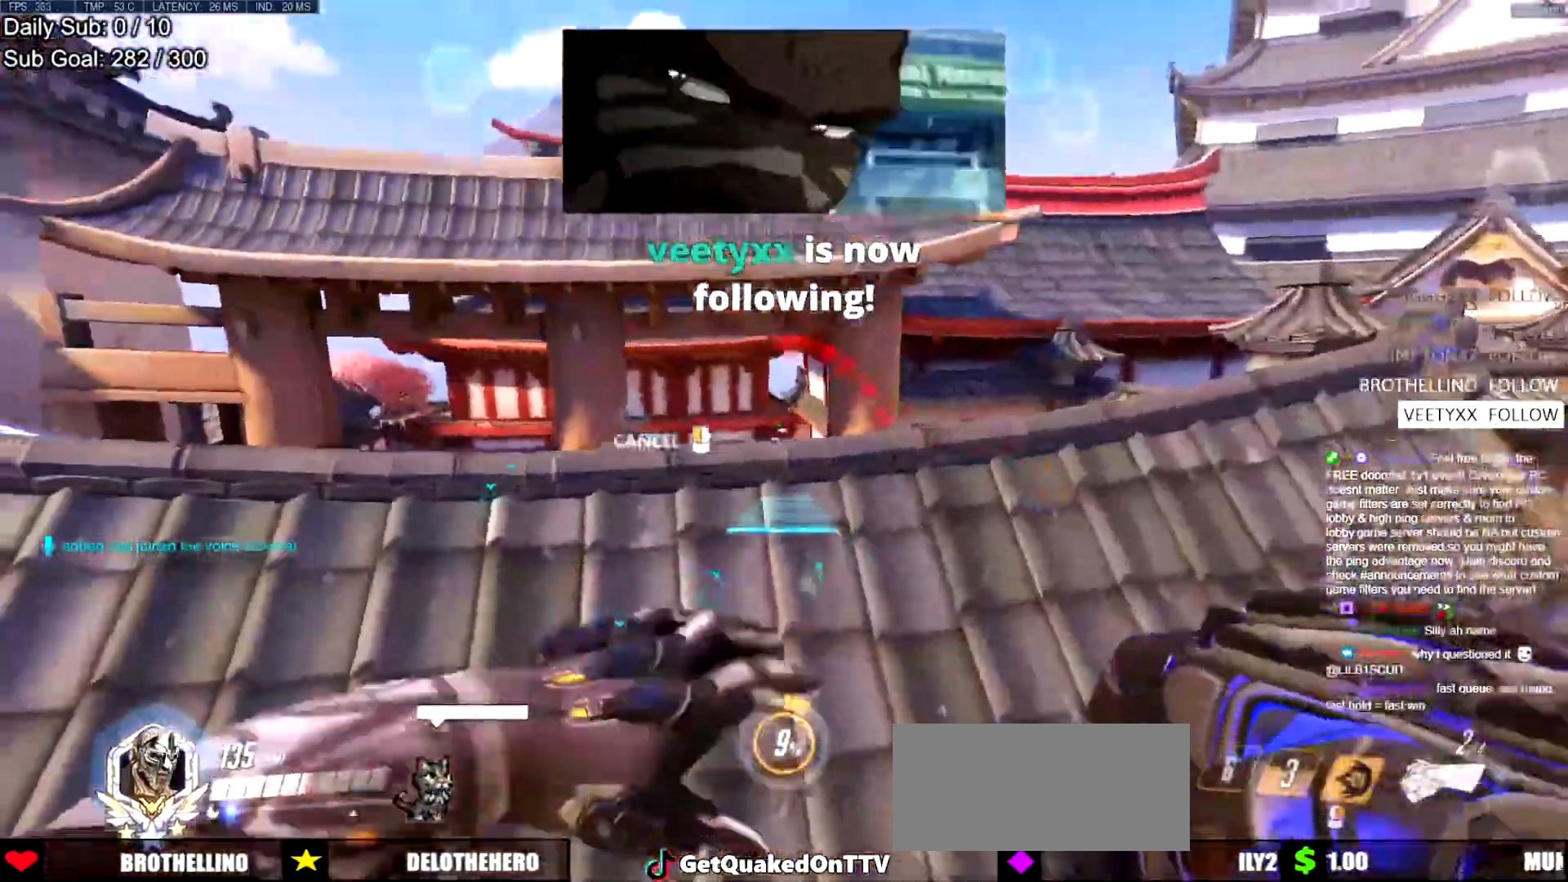
Gameplay with keyboard and mouse; each line is a JSON object with the keys and mouse buttons held at the frame after it. "events" lists presses ("down") and releases ("up") of "a", "ctrl", "d", "e", "f", "melee", "q", "r", "s", "shift", "space", "w", "mouse_left" and "mouse_right" between this image and that frame as [ms after this image, input, new state], when the widget could be followed in between. "mouse_left", "mouse_right" = the "left", "right" buttons of the "mouse" list. No other keys are recorded. Mouse movement is not recorded. Key names are as the overlay labels them; some are game actions (e.g. jump) rather than physical keys.
{"keys": ["d", "s"], "mouse": [], "events": [[33, "mouse_right", "up"], [133, "space", "down"], [183, "space", "up"], [217, "space", "down"], [367, "space", "up"], [417, "w", "up"], [467, "d", "down"], [500, "s", "down"]]}
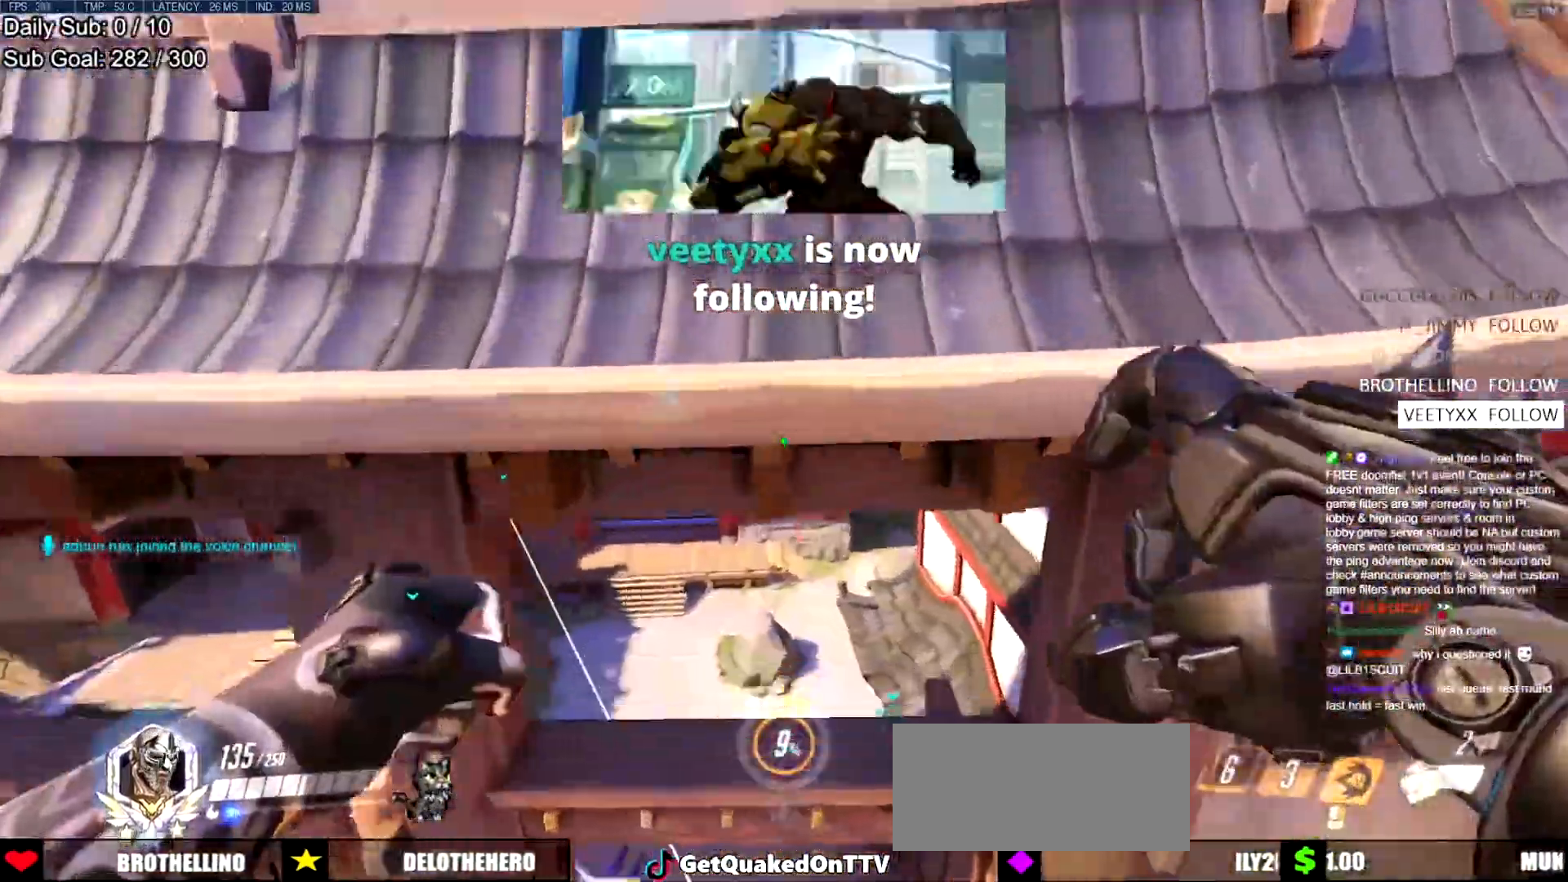
{"keys": ["w"], "mouse": [], "events": [[100, "s", "up"], [200, "d", "up"], [200, "w", "down"]]}
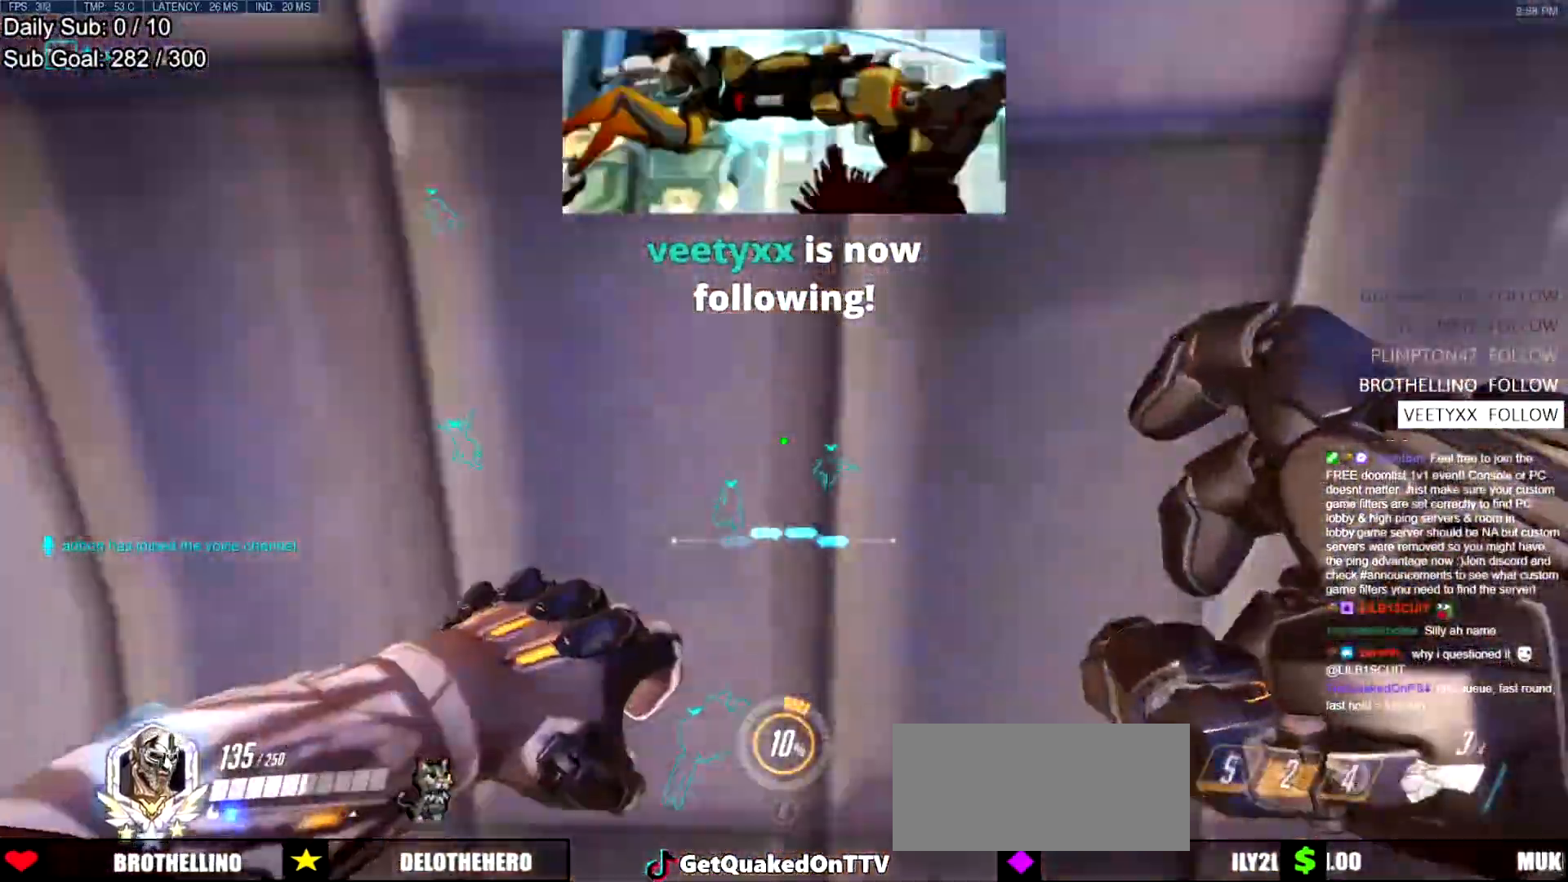
{"keys": ["d", "w"], "mouse": [], "events": [[501, "d", "down"]]}
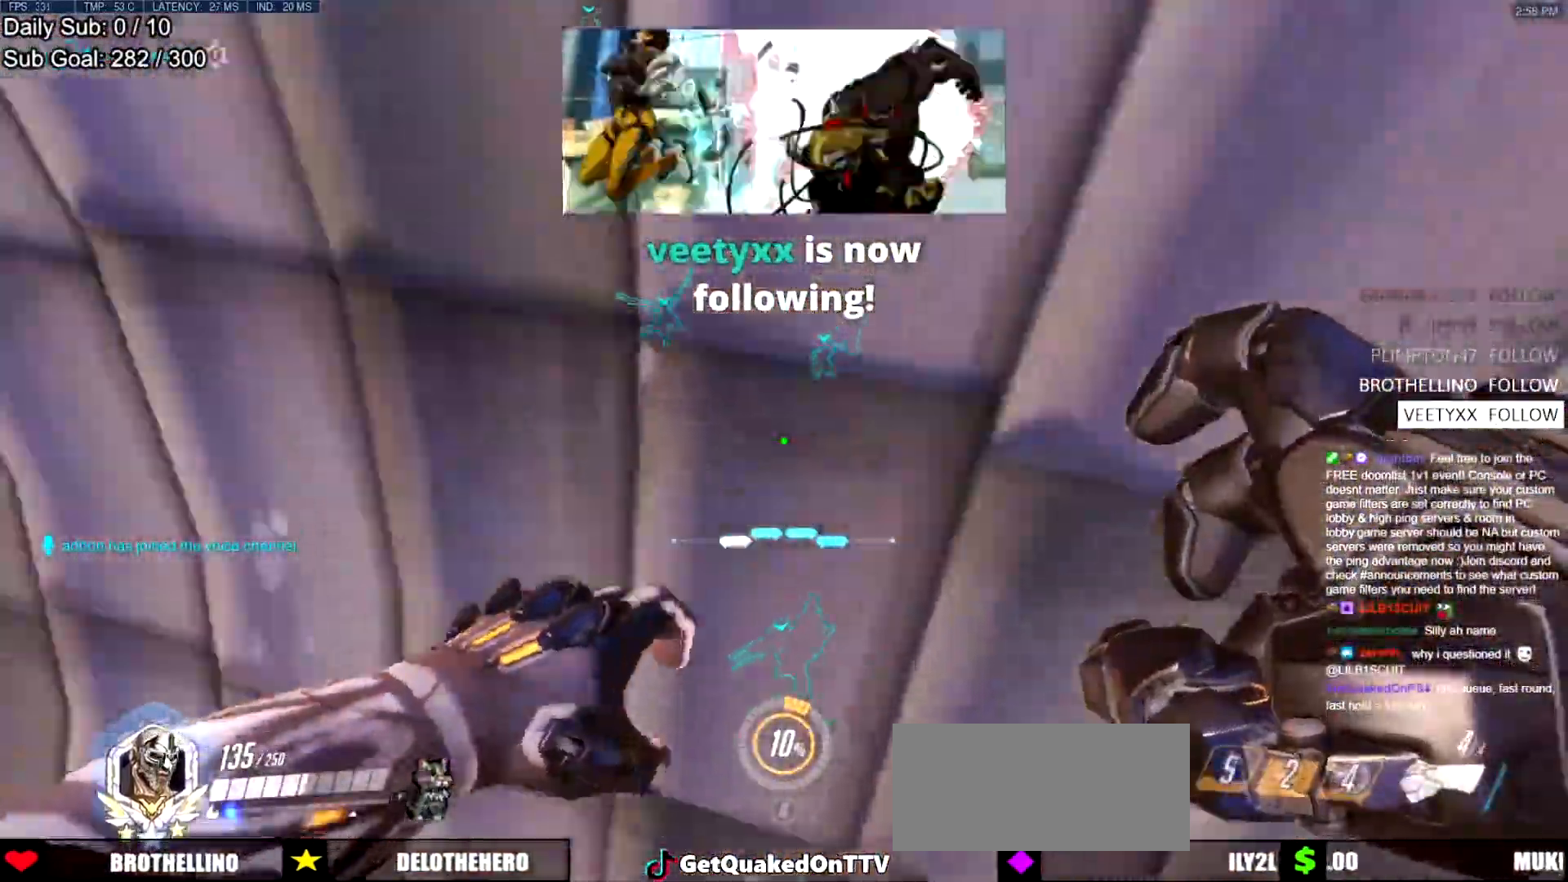
{"keys": ["d", "w"], "mouse": [], "events": [[100, "w", "up"], [283, "w", "down"]]}
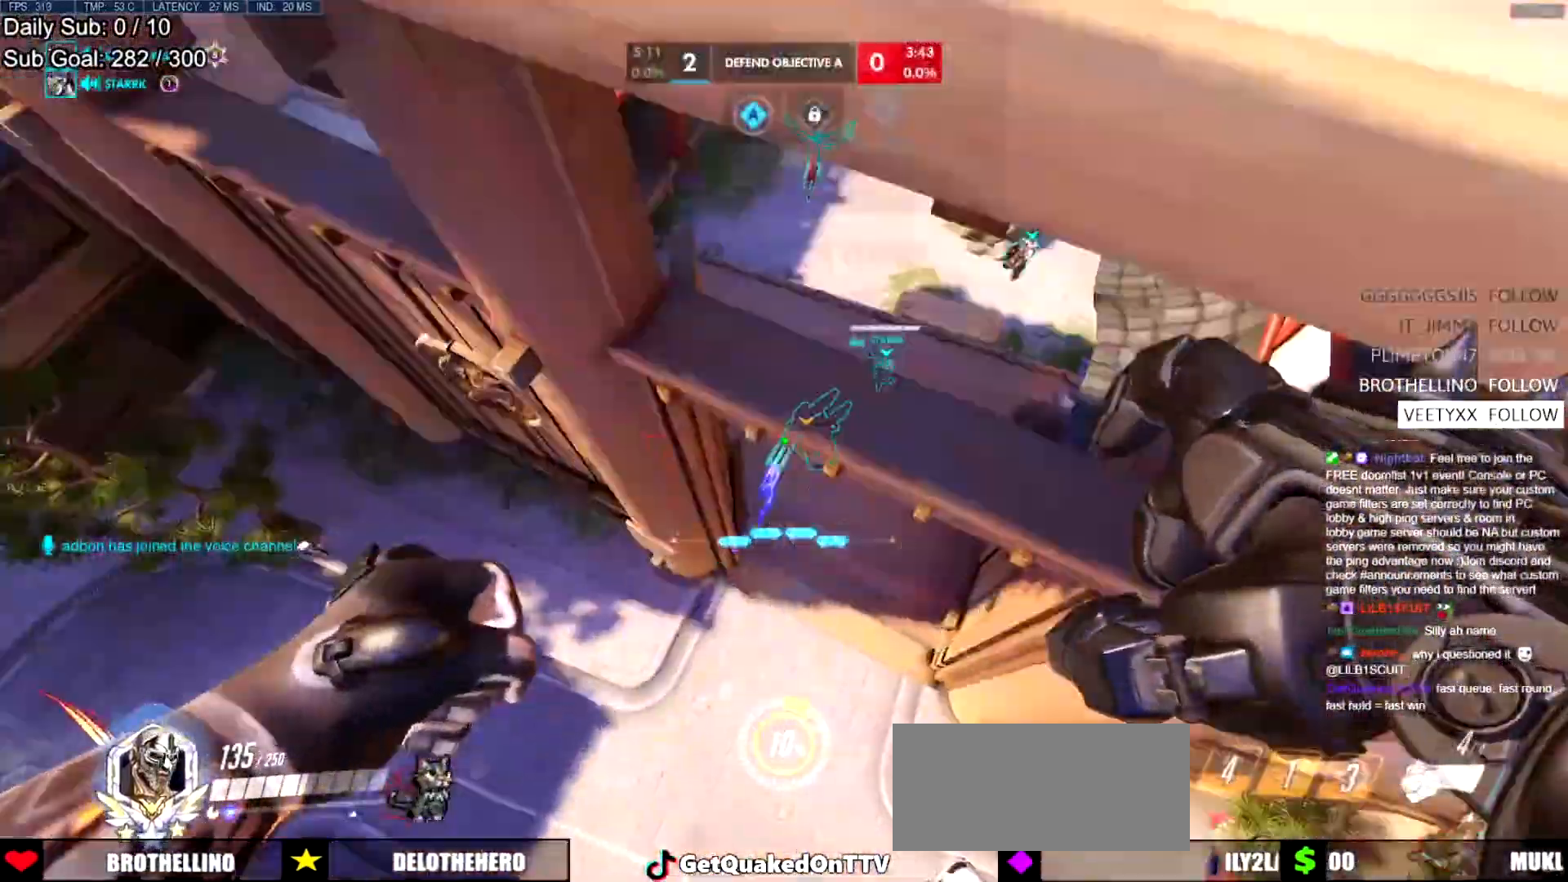
{"keys": ["d", "e"], "mouse": [], "events": [[384, "w", "up"], [434, "e", "down"]]}
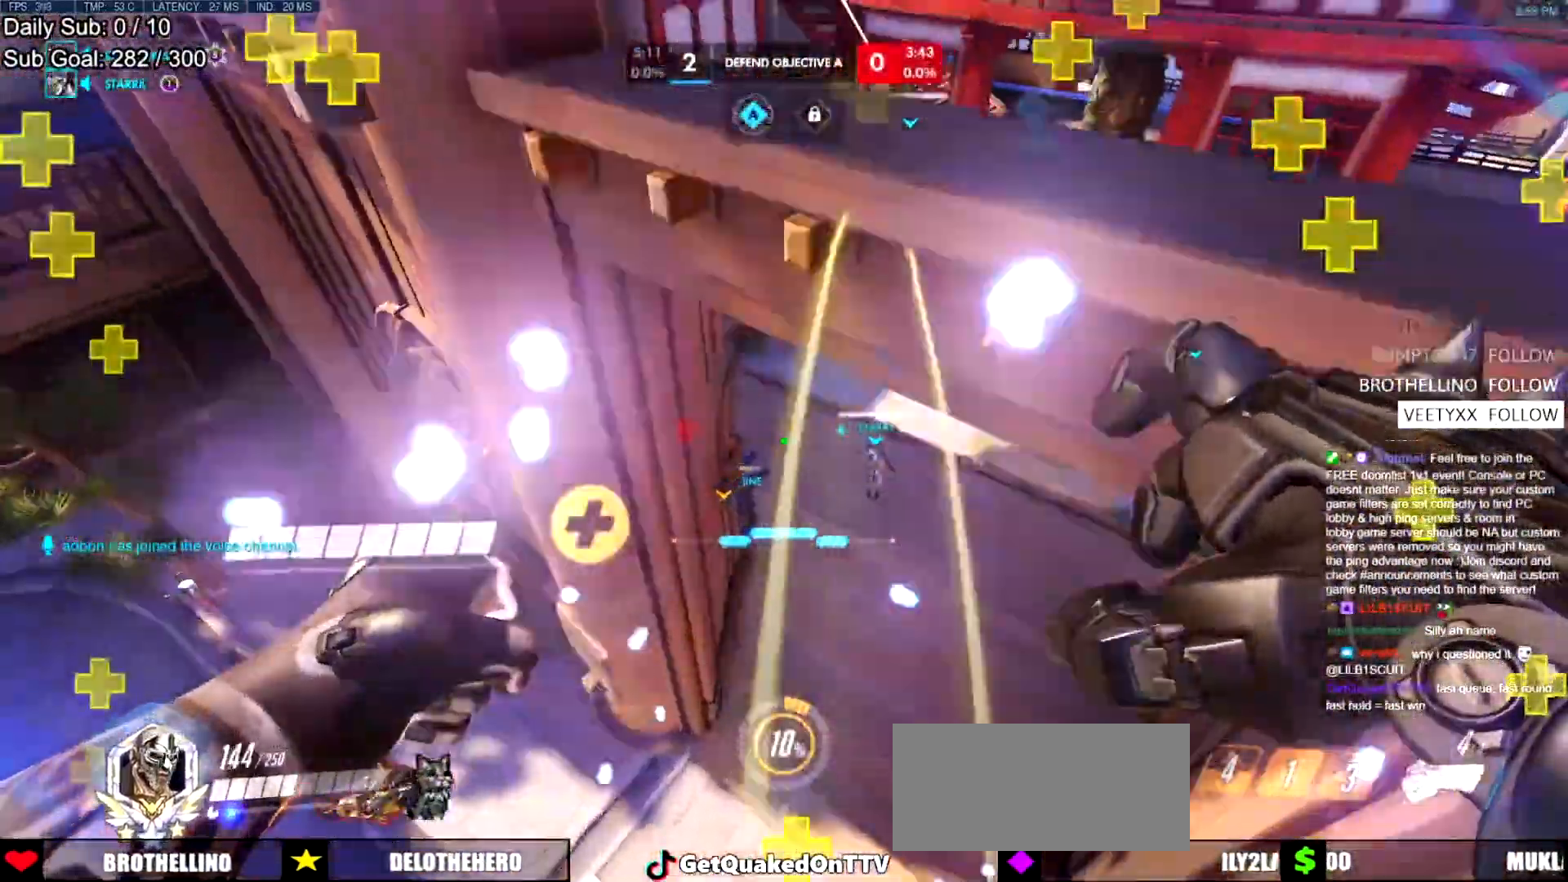
{"keys": ["e"], "mouse": [], "events": [[300, "d", "up"], [400, "w", "down"], [483, "w", "up"]]}
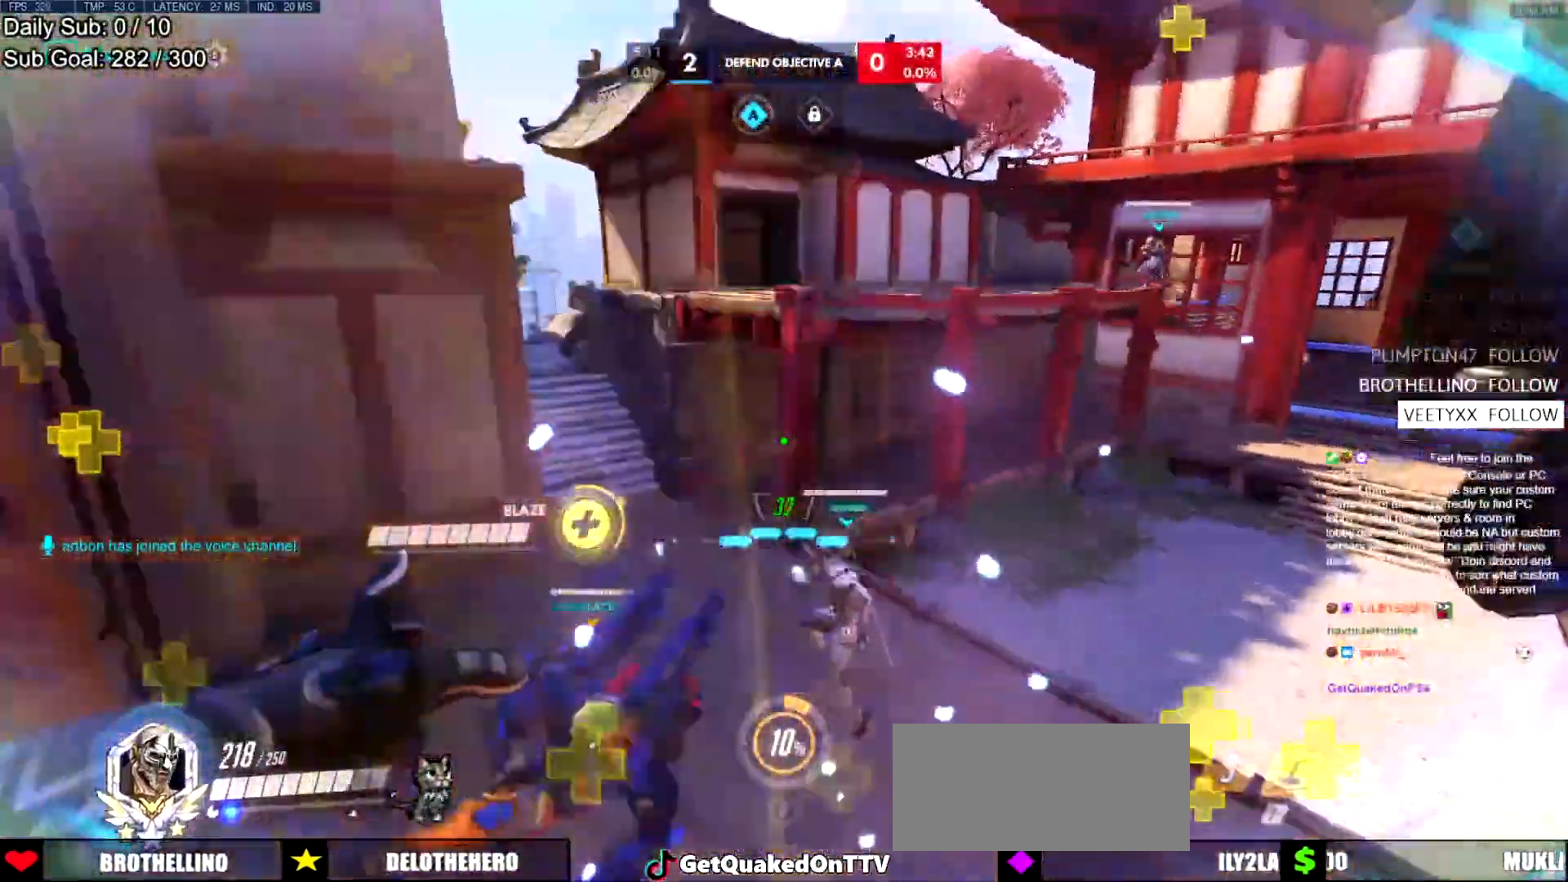
{"keys": ["d", "space"], "mouse": [], "events": [[33, "e", "up"], [184, "d", "down"], [467, "space", "down"]]}
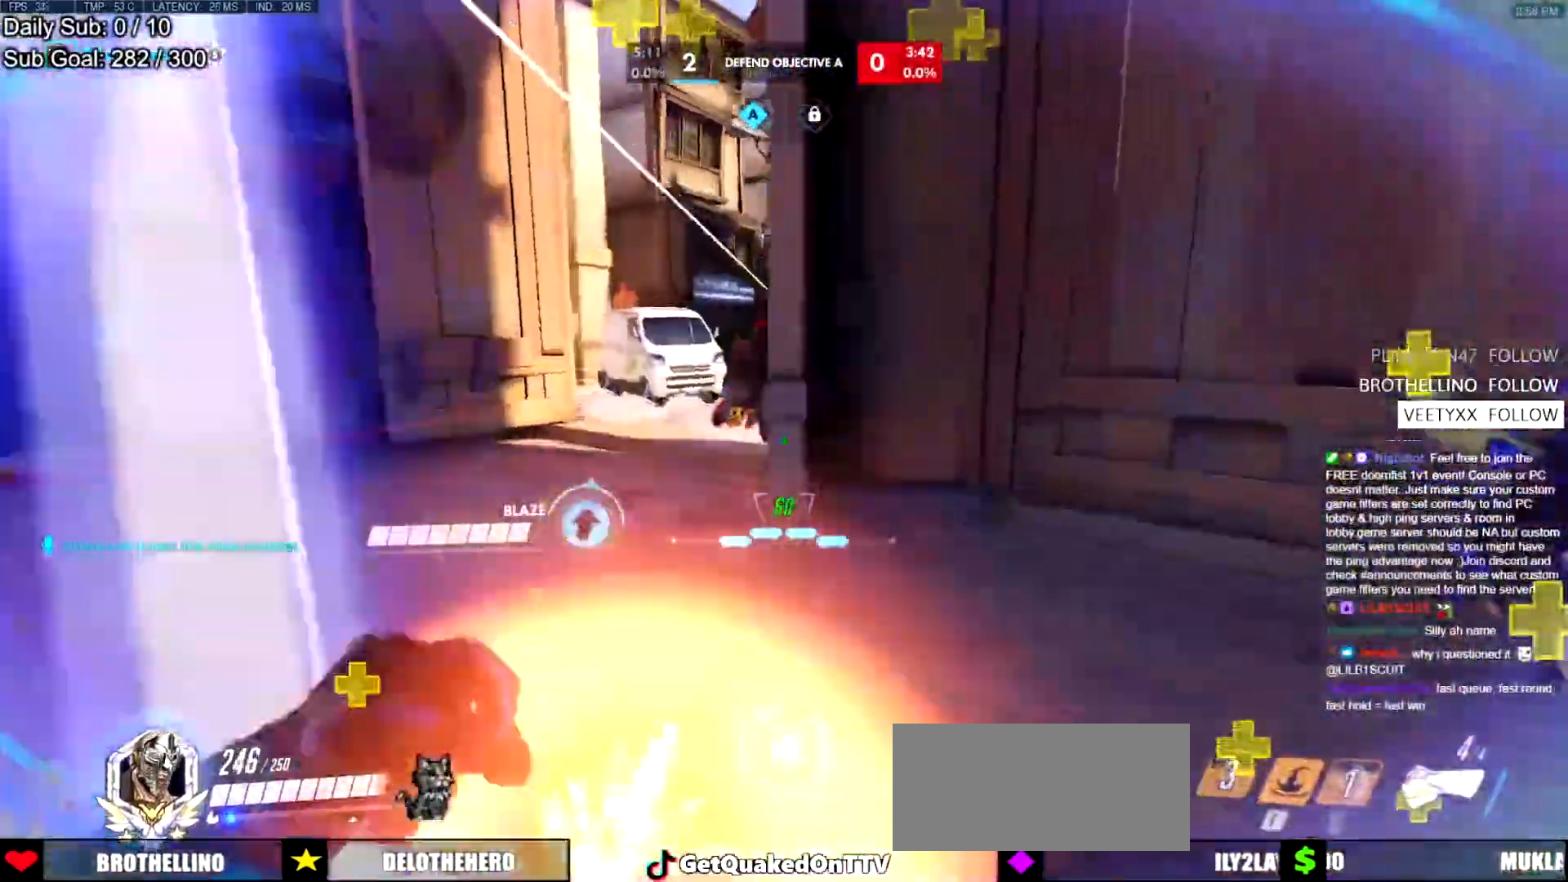
{"keys": ["d"], "mouse": [], "events": [[150, "space", "up"], [233, "mouse_left", "down"], [383, "mouse_left", "up"]]}
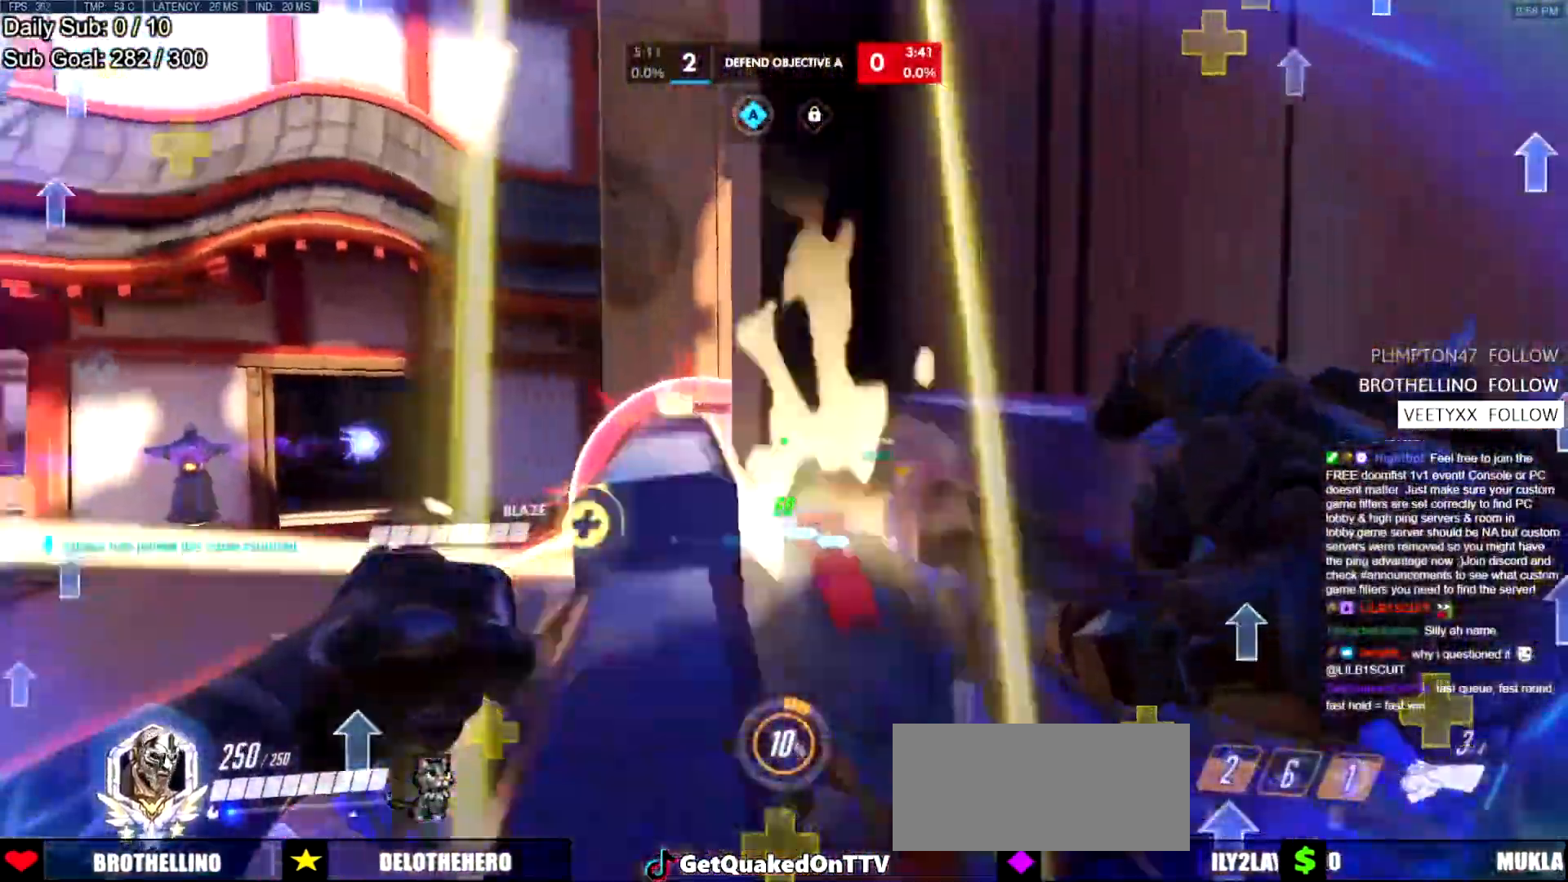
{"keys": ["d"], "mouse": [], "events": [[117, "mouse_left", "down"], [300, "mouse_left", "up"], [300, "w", "down"], [484, "w", "up"]]}
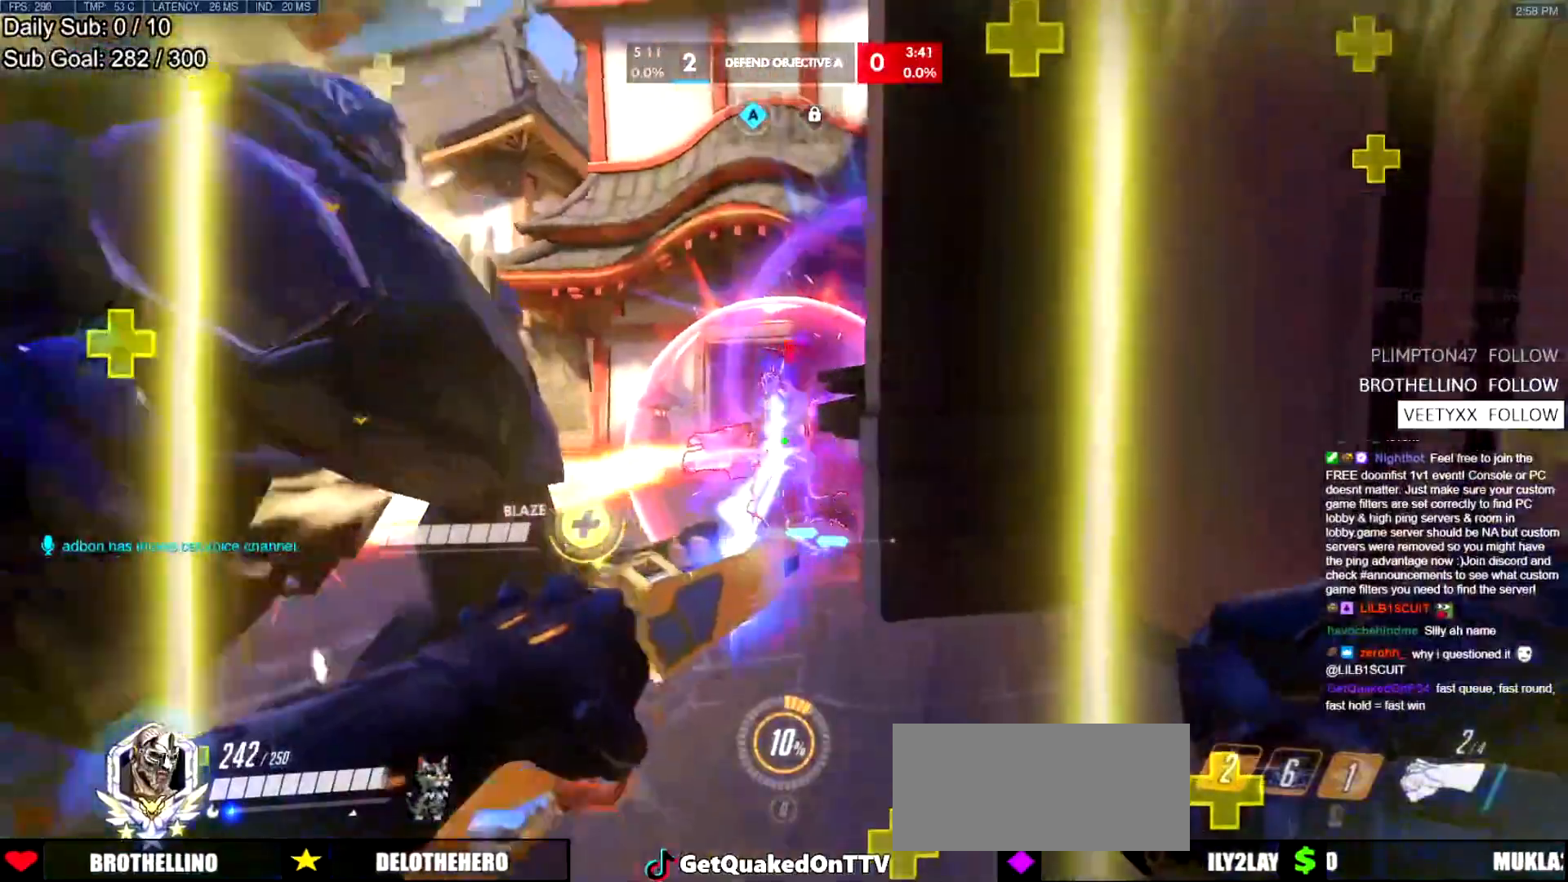
{"keys": ["a", "w"], "mouse": ["right"], "events": [[133, "mouse_left", "down"], [317, "mouse_left", "up"], [417, "a", "down"], [417, "mouse_right", "down"], [467, "d", "up"], [500, "w", "down"]]}
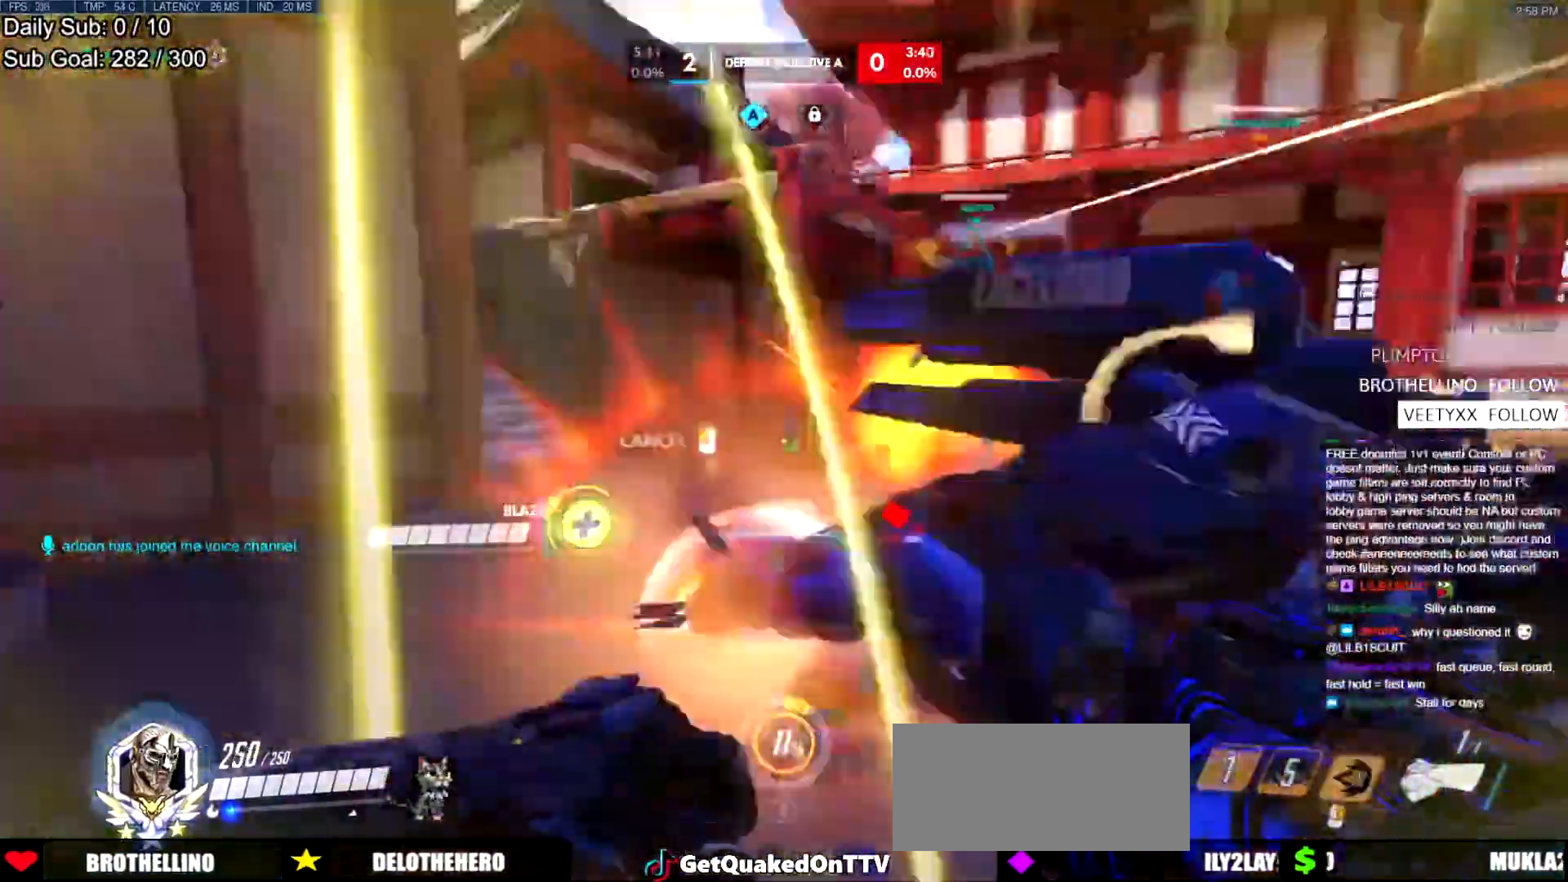
{"keys": ["w"], "mouse": [], "events": [[50, "space", "down"], [100, "a", "up"], [150, "d", "down"], [284, "space", "up"], [434, "d", "up"], [434, "mouse_right", "up"]]}
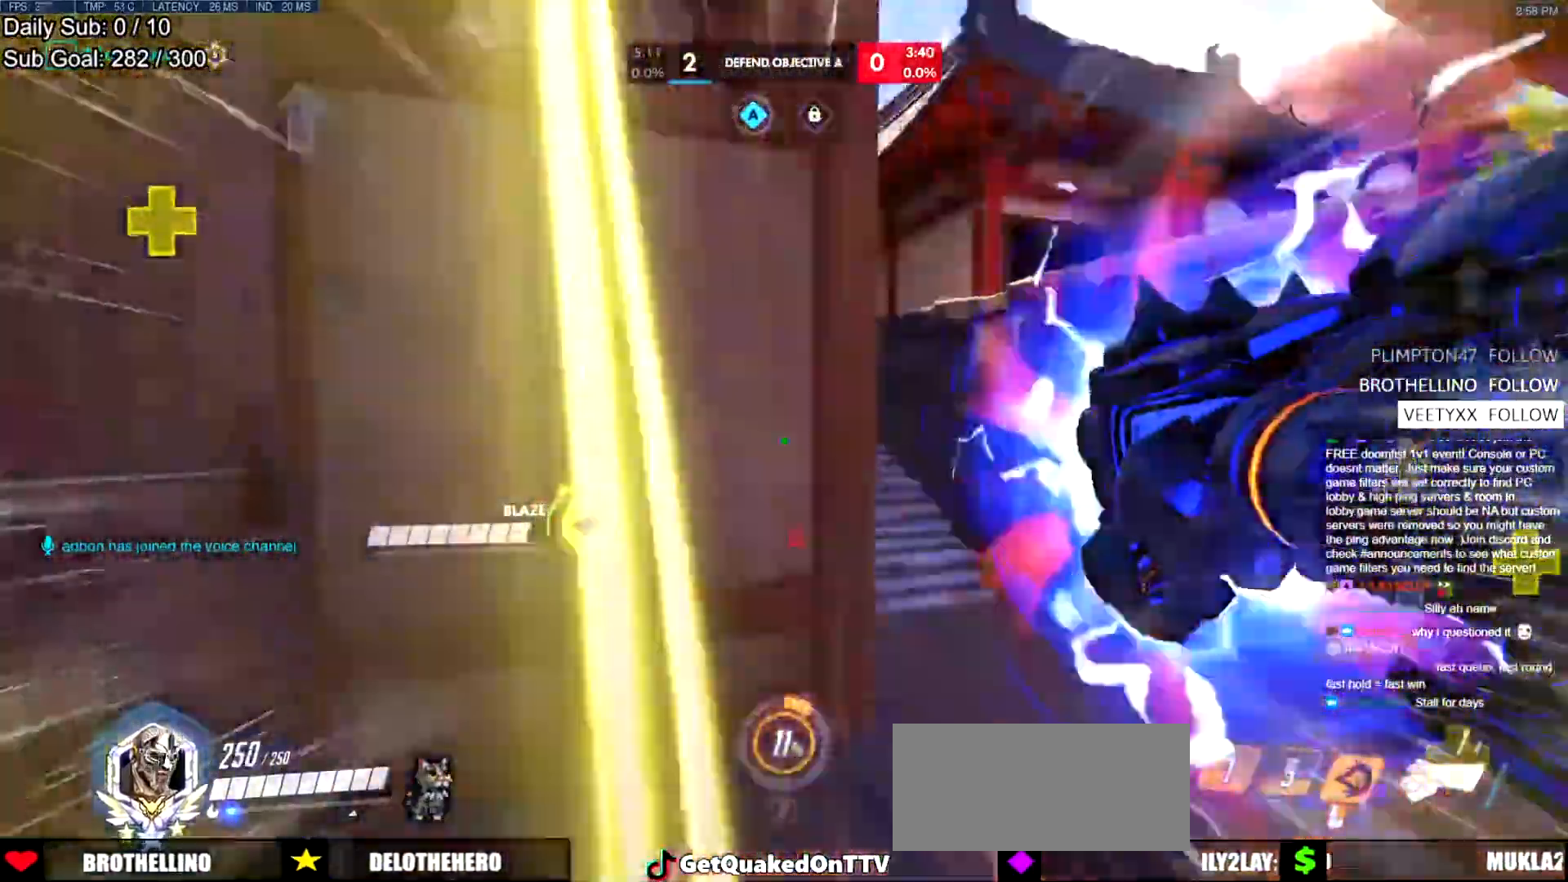
{"keys": ["space", "w"], "mouse": [], "events": [[16, "space", "down"], [116, "space", "up"], [166, "a", "down"], [166, "space", "down"], [250, "space", "up"], [300, "space", "down"], [400, "space", "up"], [450, "a", "up"], [450, "space", "down"]]}
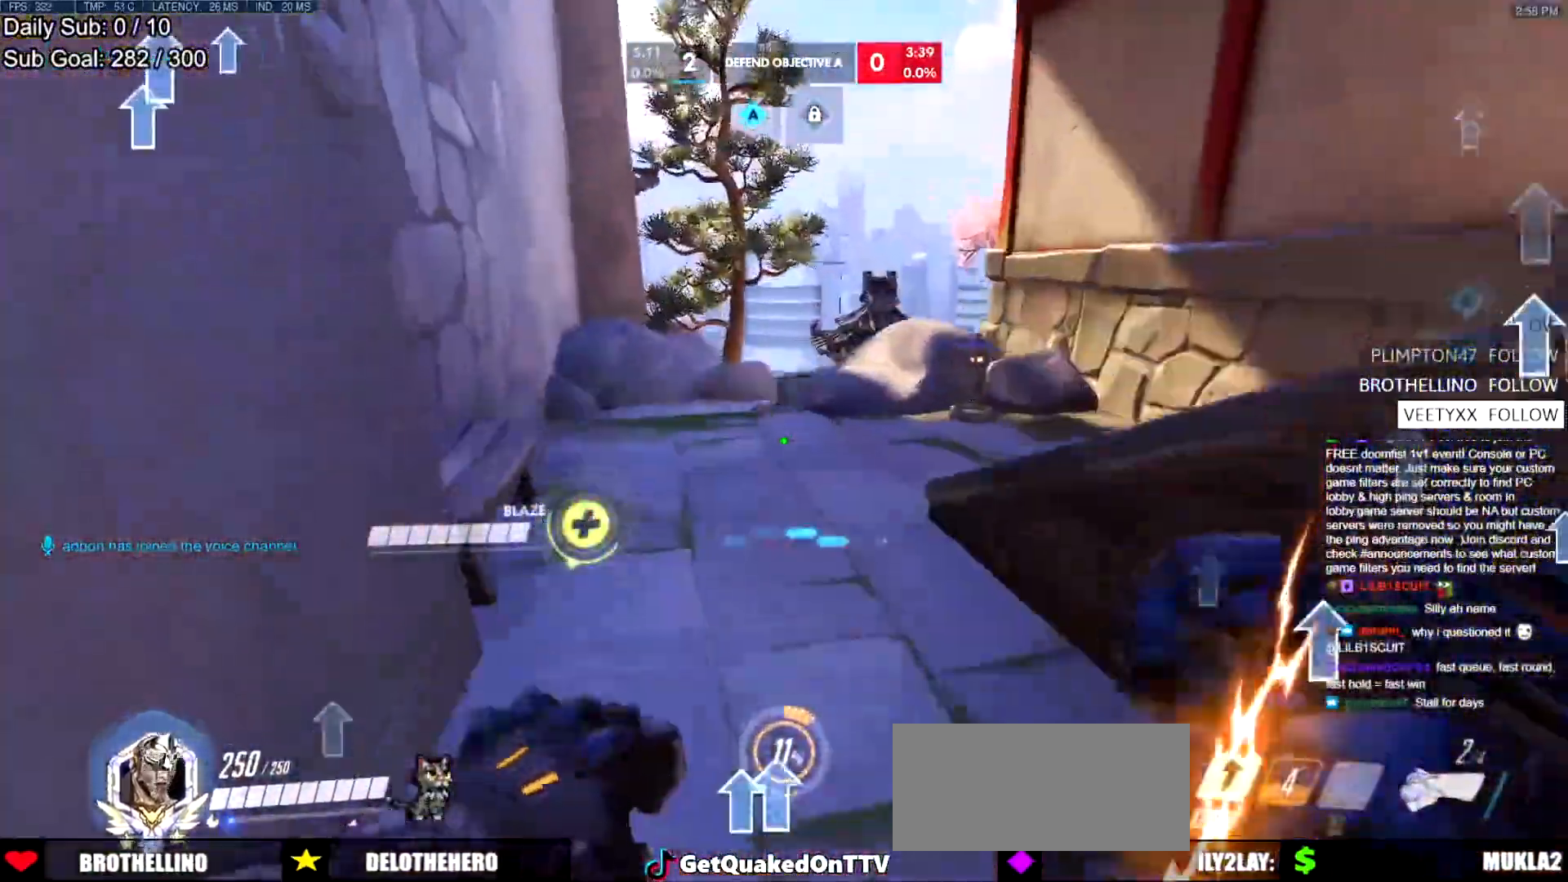
{"keys": ["a"], "mouse": [], "events": [[234, "a", "down"], [267, "space", "up"], [450, "w", "up"]]}
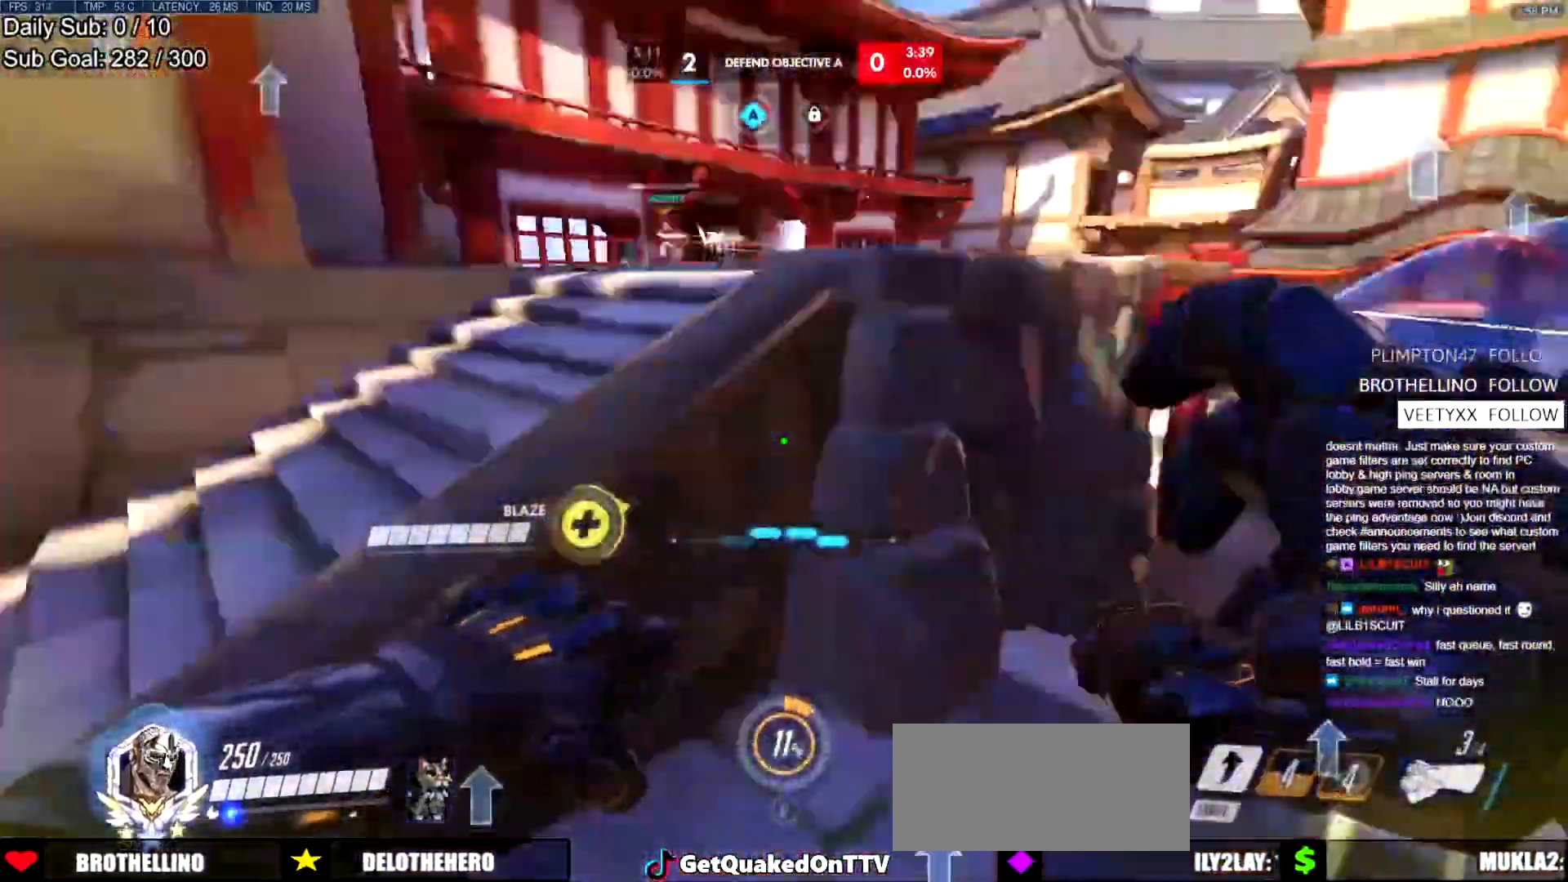
{"keys": ["a"], "mouse": [], "events": [[150, "space", "down"], [333, "space", "up"]]}
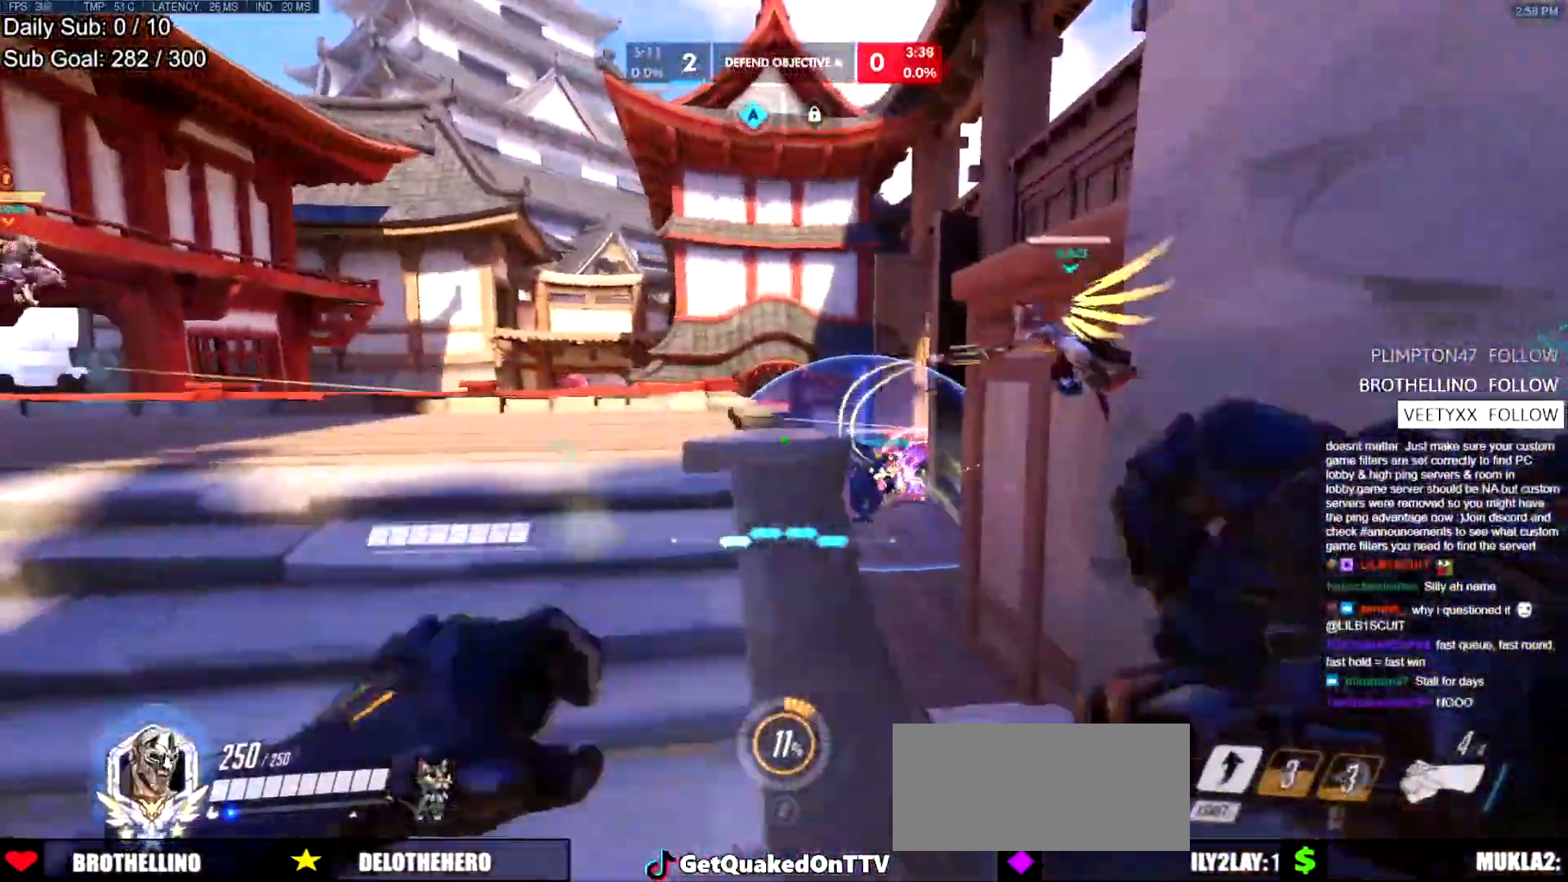
{"keys": ["a", "w"], "mouse": [], "events": [[167, "w", "down"], [250, "space", "down"], [400, "space", "up"]]}
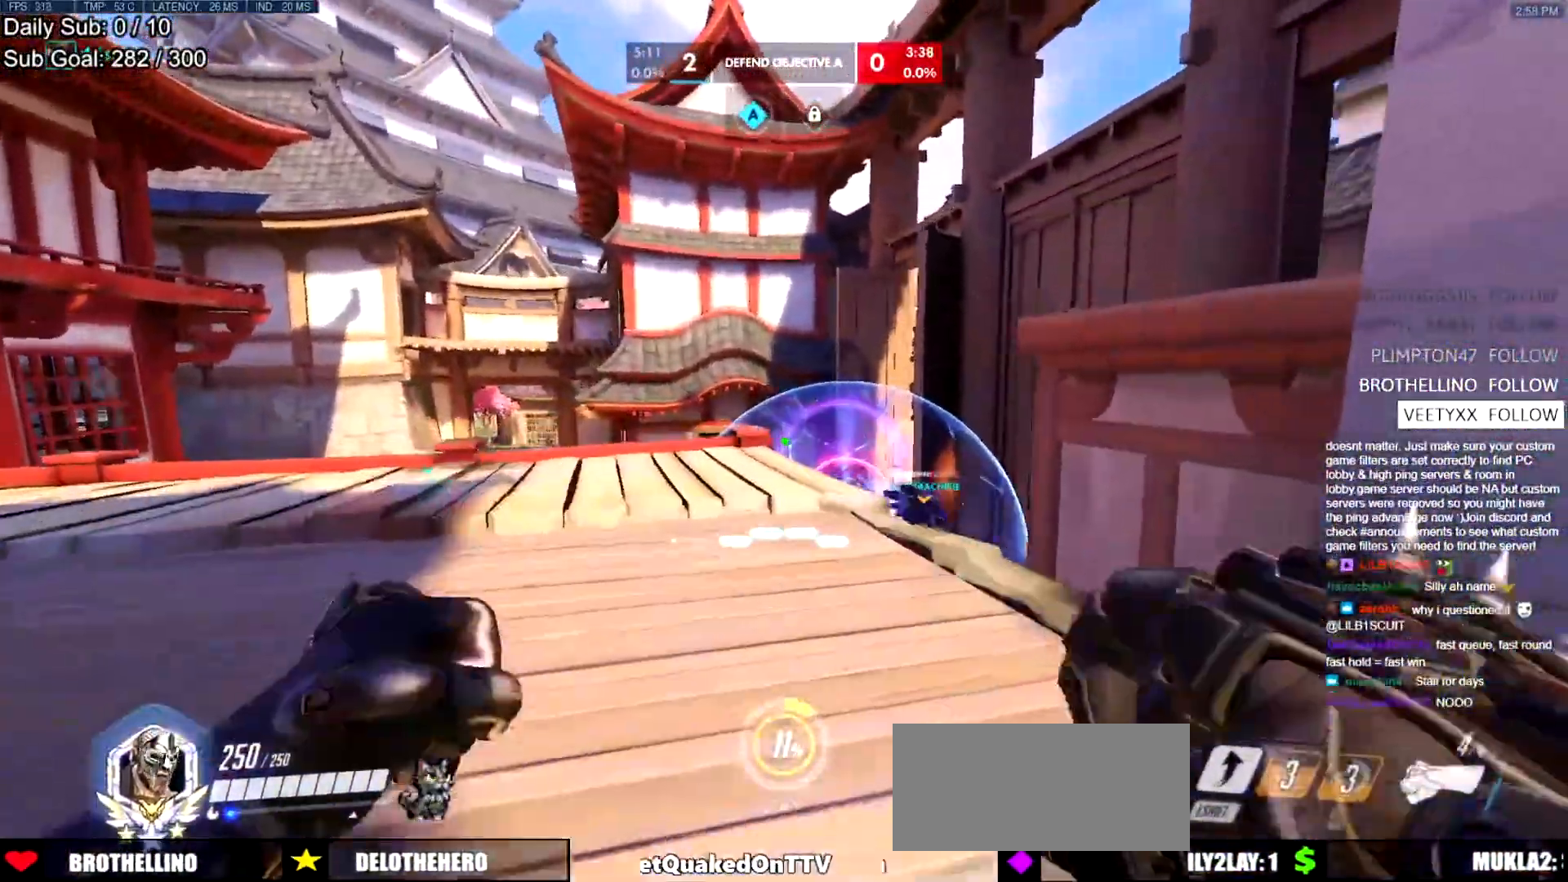
{"keys": ["a"], "mouse": [], "events": [[266, "space", "down"], [417, "space", "up"], [467, "w", "up"]]}
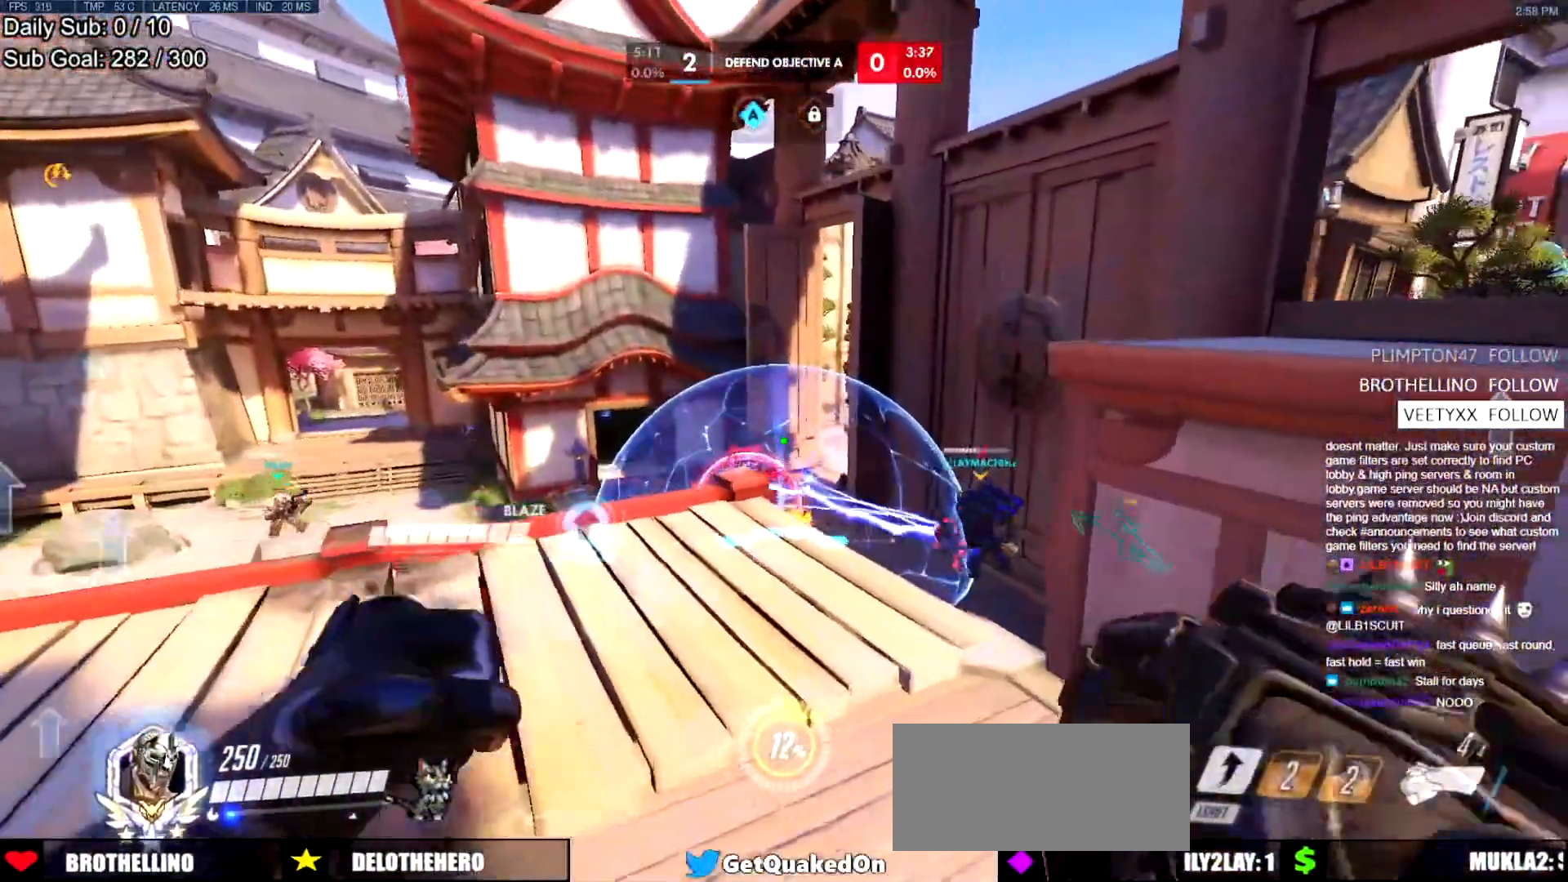
{"keys": ["d"], "mouse": [], "events": [[200, "w", "down"], [384, "d", "down"], [434, "a", "up"], [434, "w", "up"]]}
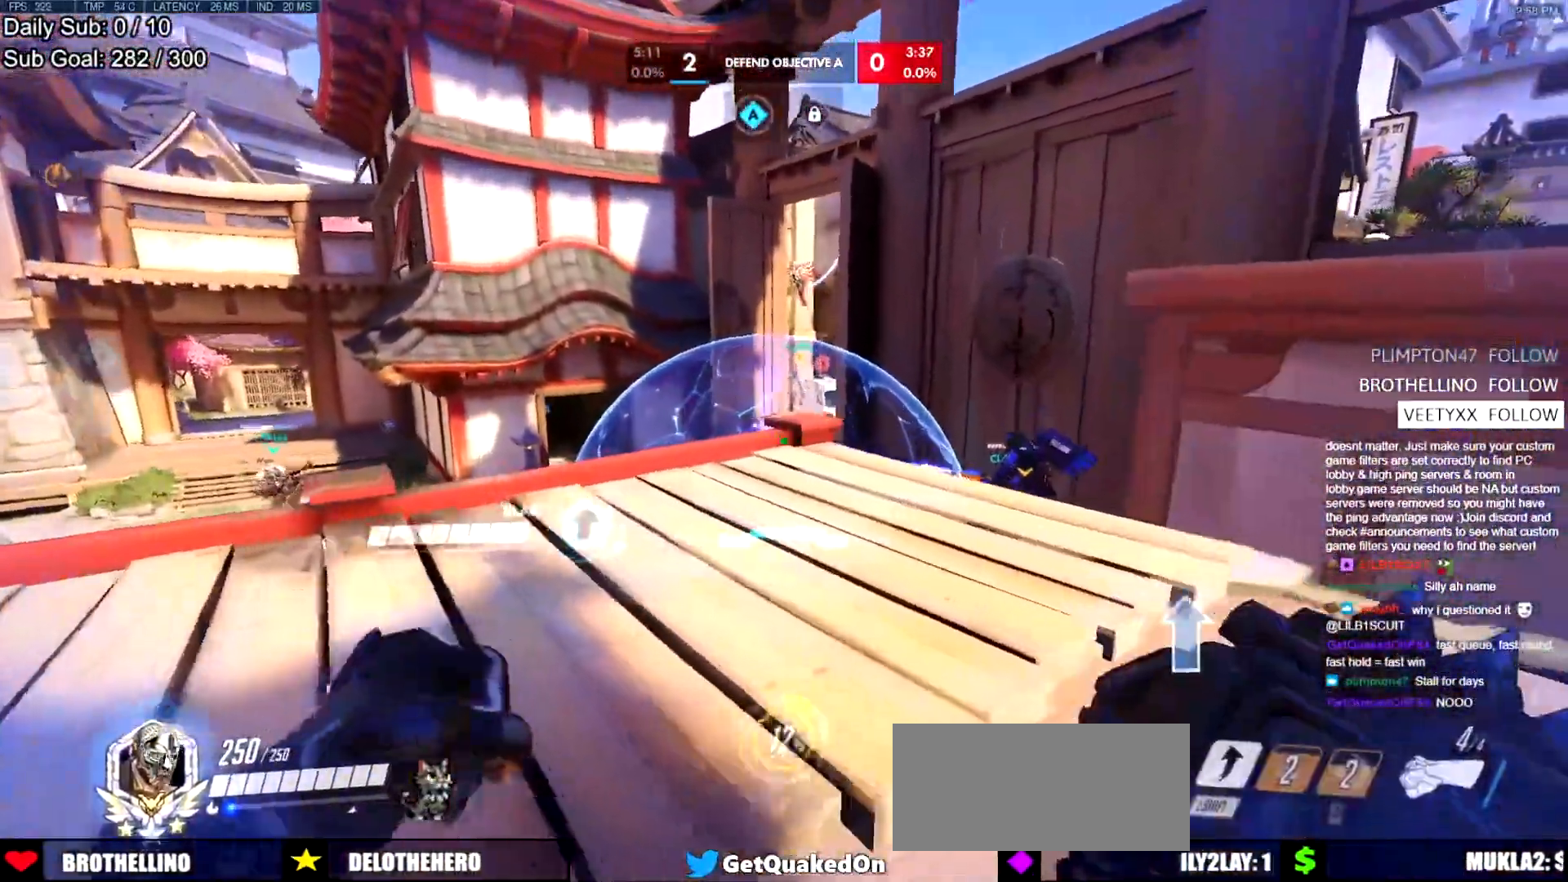
{"keys": ["a"], "mouse": [], "events": [[66, "w", "down"], [166, "space", "down"], [300, "space", "up"], [450, "a", "down"], [450, "w", "up"], [483, "d", "up"]]}
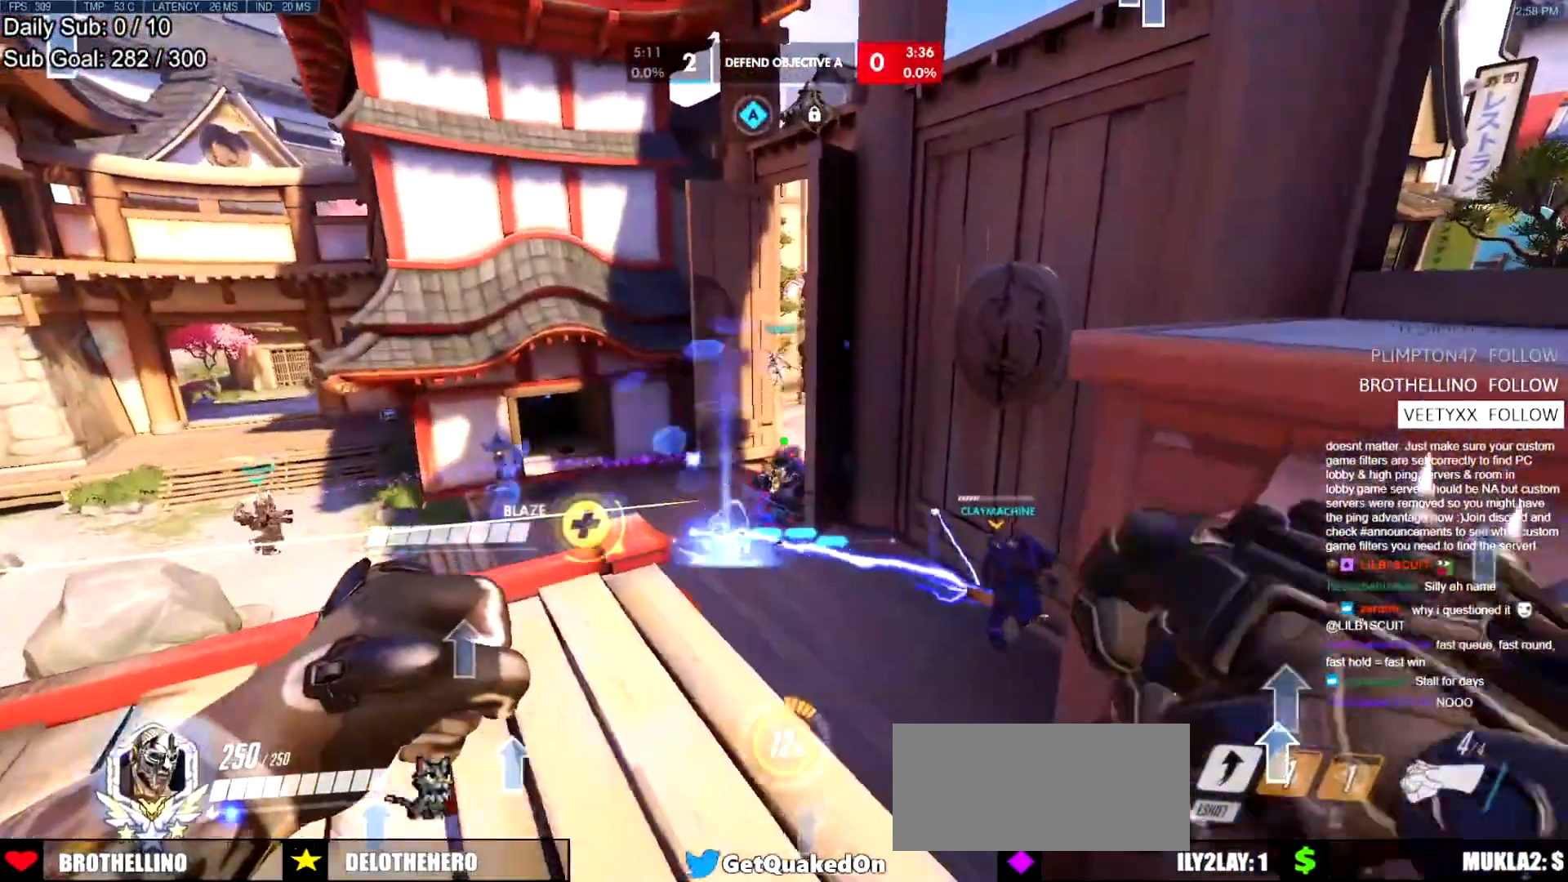
{"keys": ["d"], "mouse": ["left"], "events": [[134, "mouse_left", "down"], [267, "mouse_left", "up"], [367, "mouse_left", "down"], [417, "d", "down"], [450, "a", "up"]]}
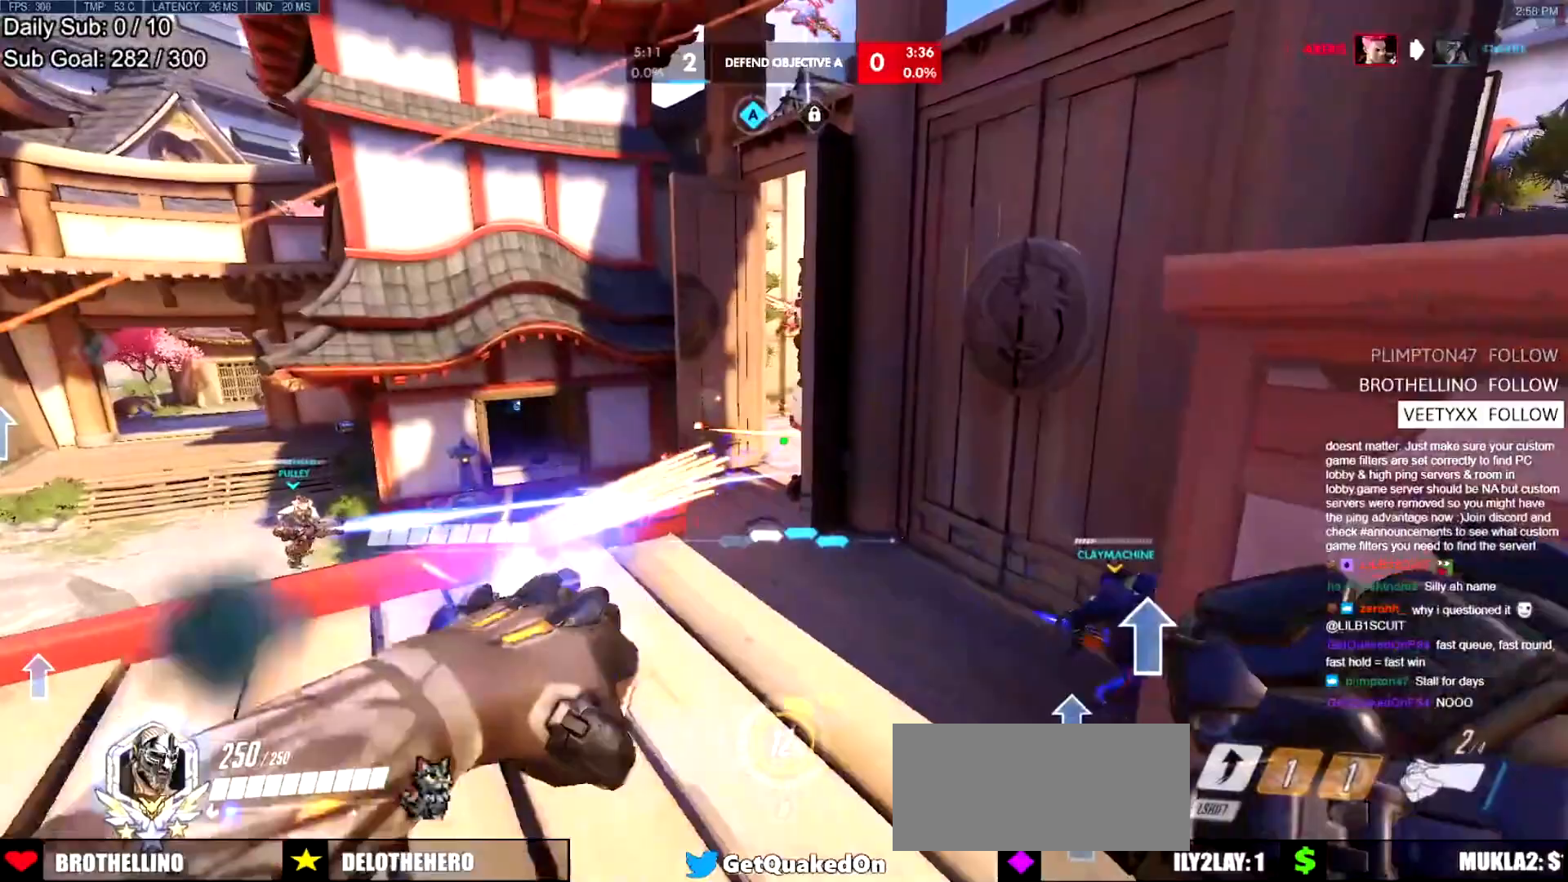
{"keys": ["d", "e"], "mouse": [], "events": [[283, "mouse_left", "up"], [283, "space", "down"], [433, "space", "up"], [467, "e", "down"]]}
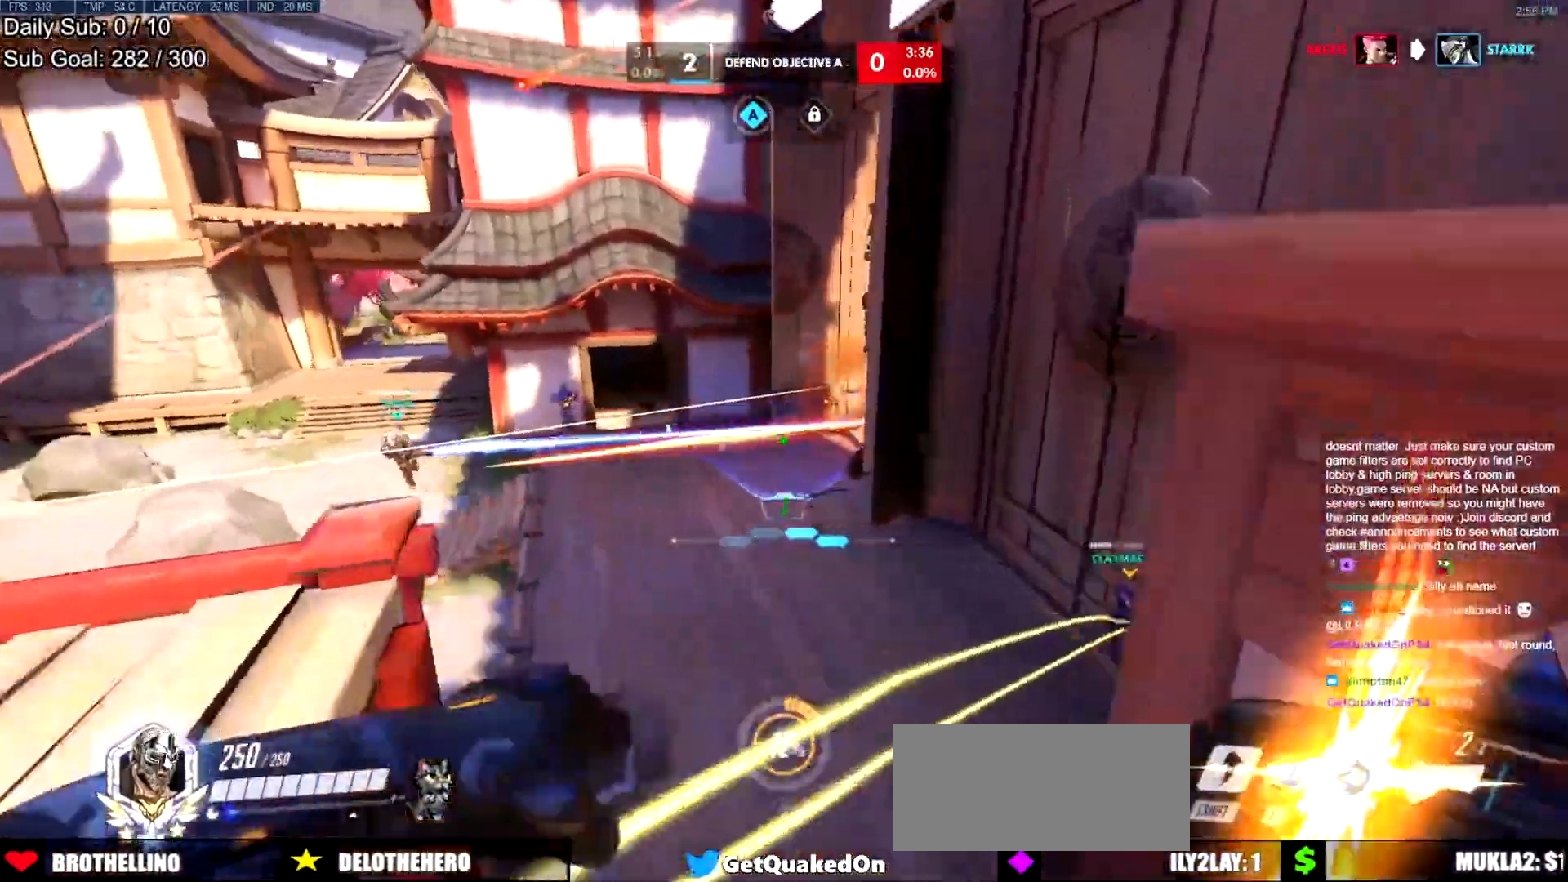
{"keys": ["a", "w"], "mouse": [], "events": [[217, "e", "up"], [350, "w", "down"], [450, "a", "down"], [450, "d", "up"]]}
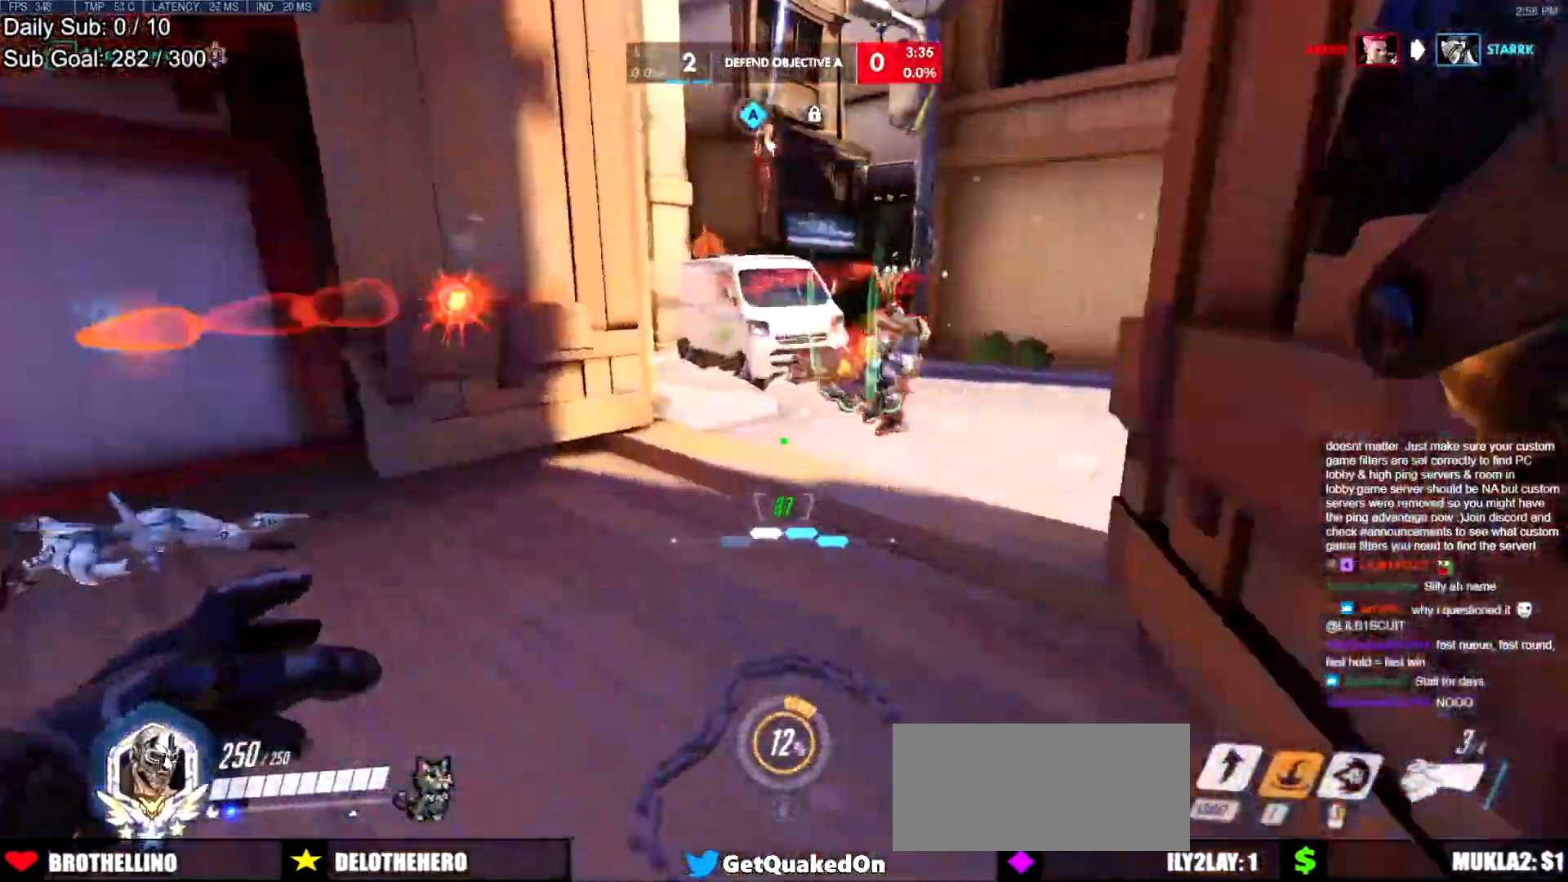
{"keys": ["d", "s"], "mouse": ["left"], "events": [[133, "d", "down"], [133, "w", "up"], [183, "a", "up"], [317, "s", "down"], [317, "space", "down"], [417, "a", "down"], [417, "space", "up"], [450, "mouse_left", "down"], [500, "a", "up"]]}
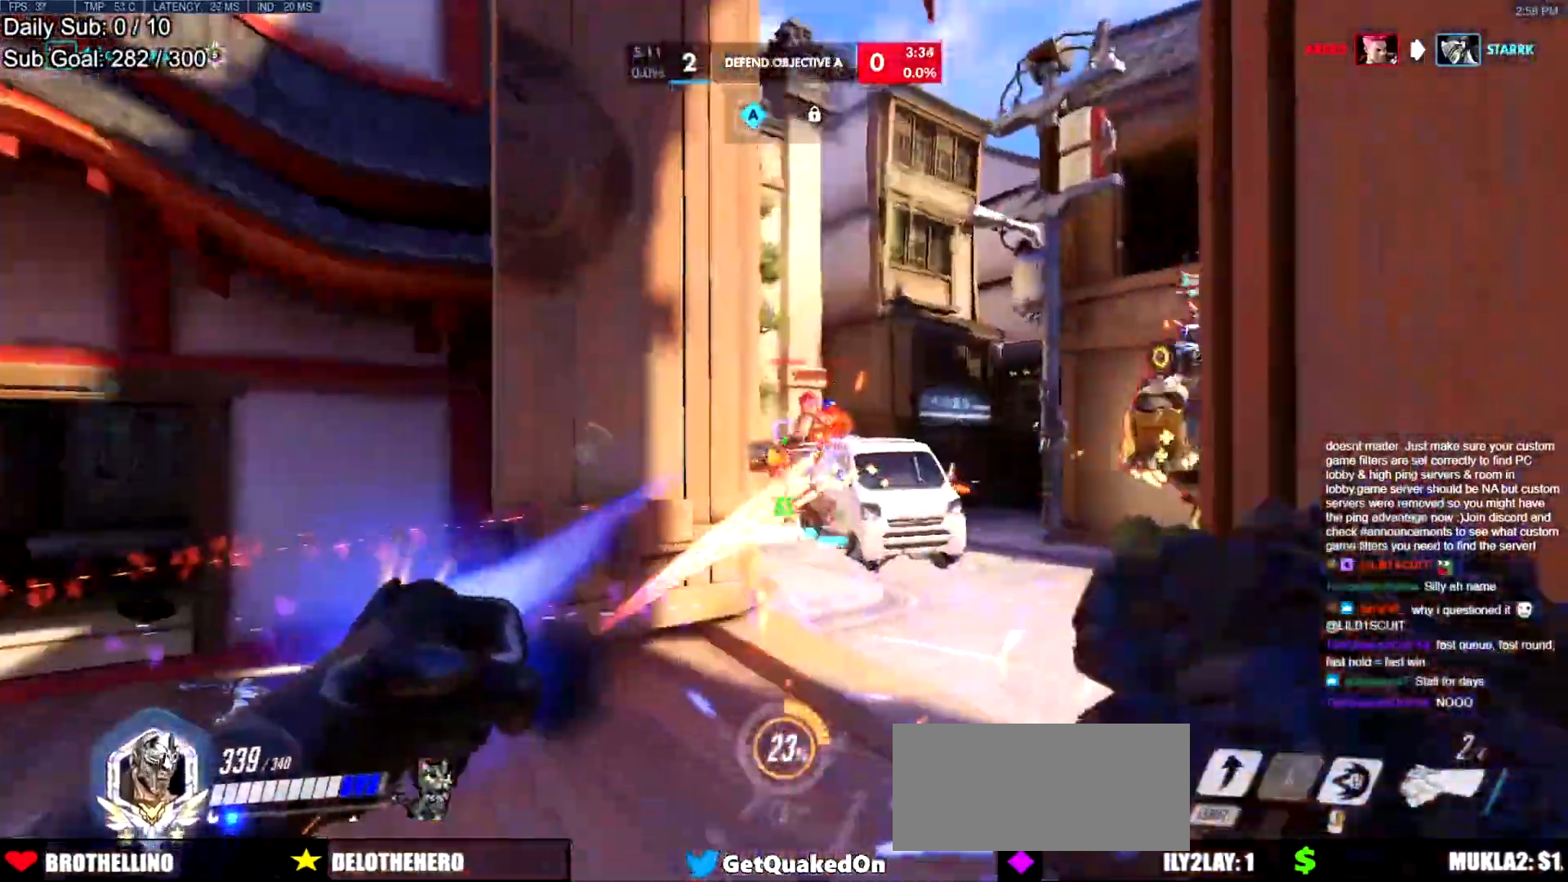
{"keys": ["d"], "mouse": ["right"], "events": [[100, "mouse_left", "up"], [200, "s", "up"], [234, "mouse_left", "down"], [384, "mouse_left", "up"], [434, "mouse_right", "down"]]}
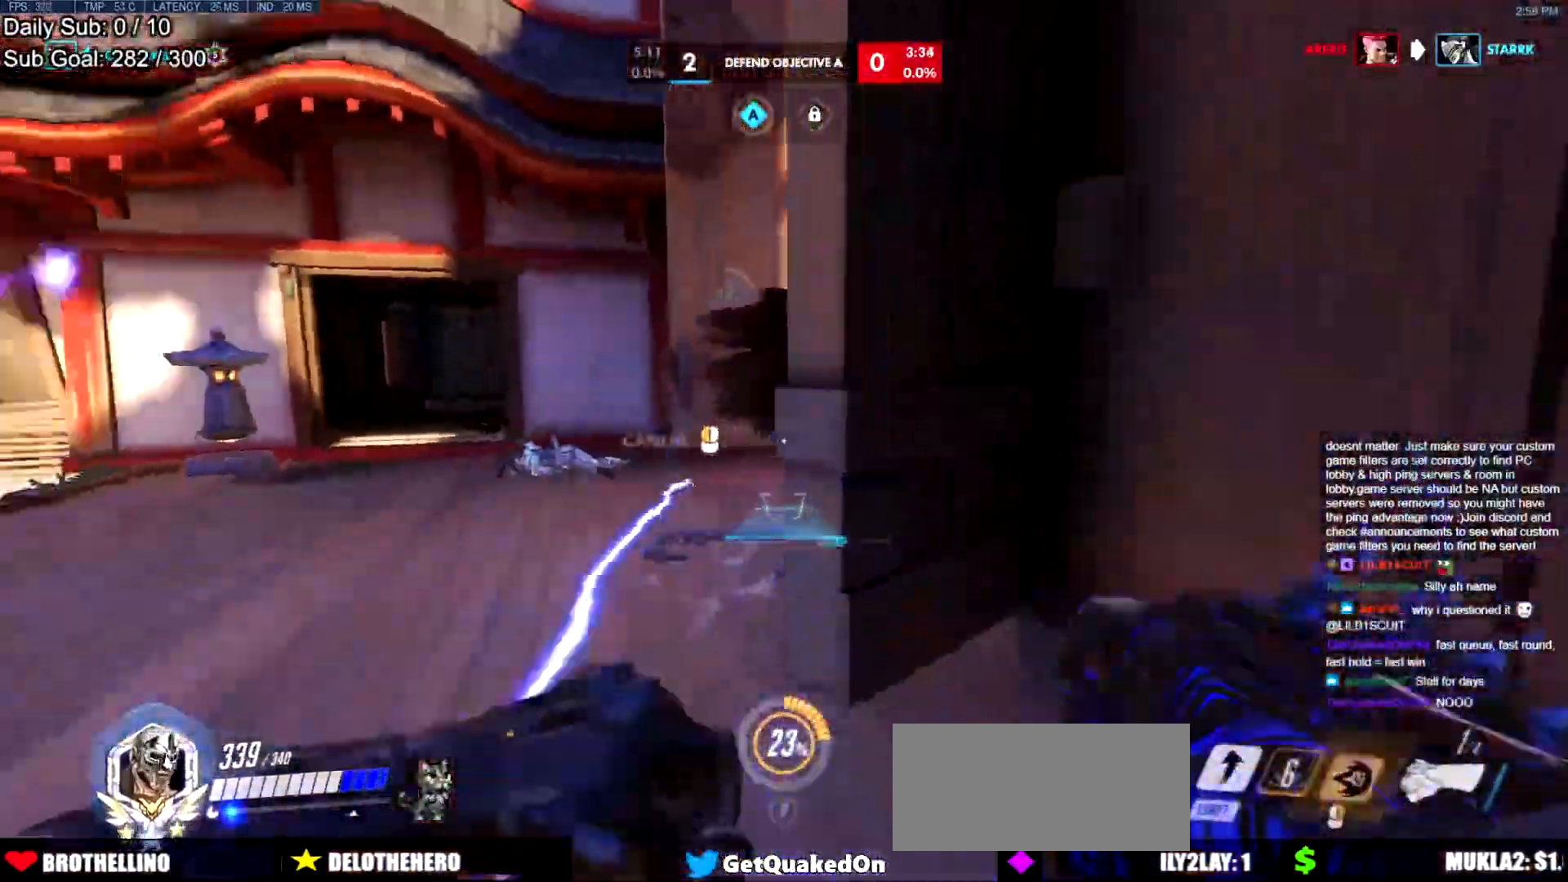
{"keys": ["a"], "mouse": ["right"], "events": [[16, "w", "down"], [400, "a", "down"], [450, "d", "up"], [450, "w", "up"]]}
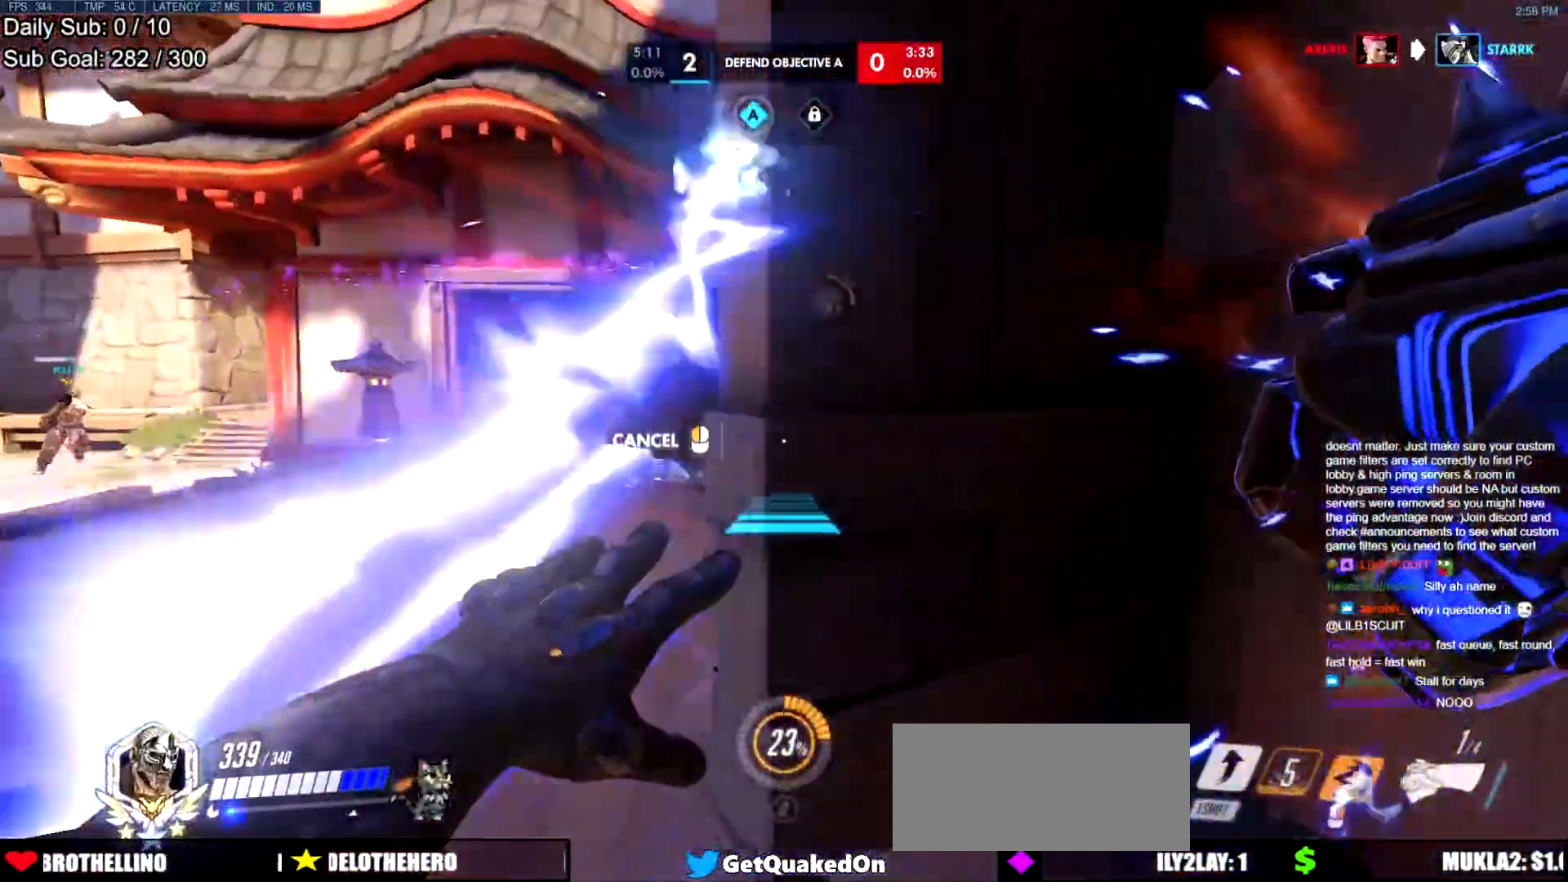
{"keys": ["a"], "mouse": [], "events": [[501, "mouse_right", "up"]]}
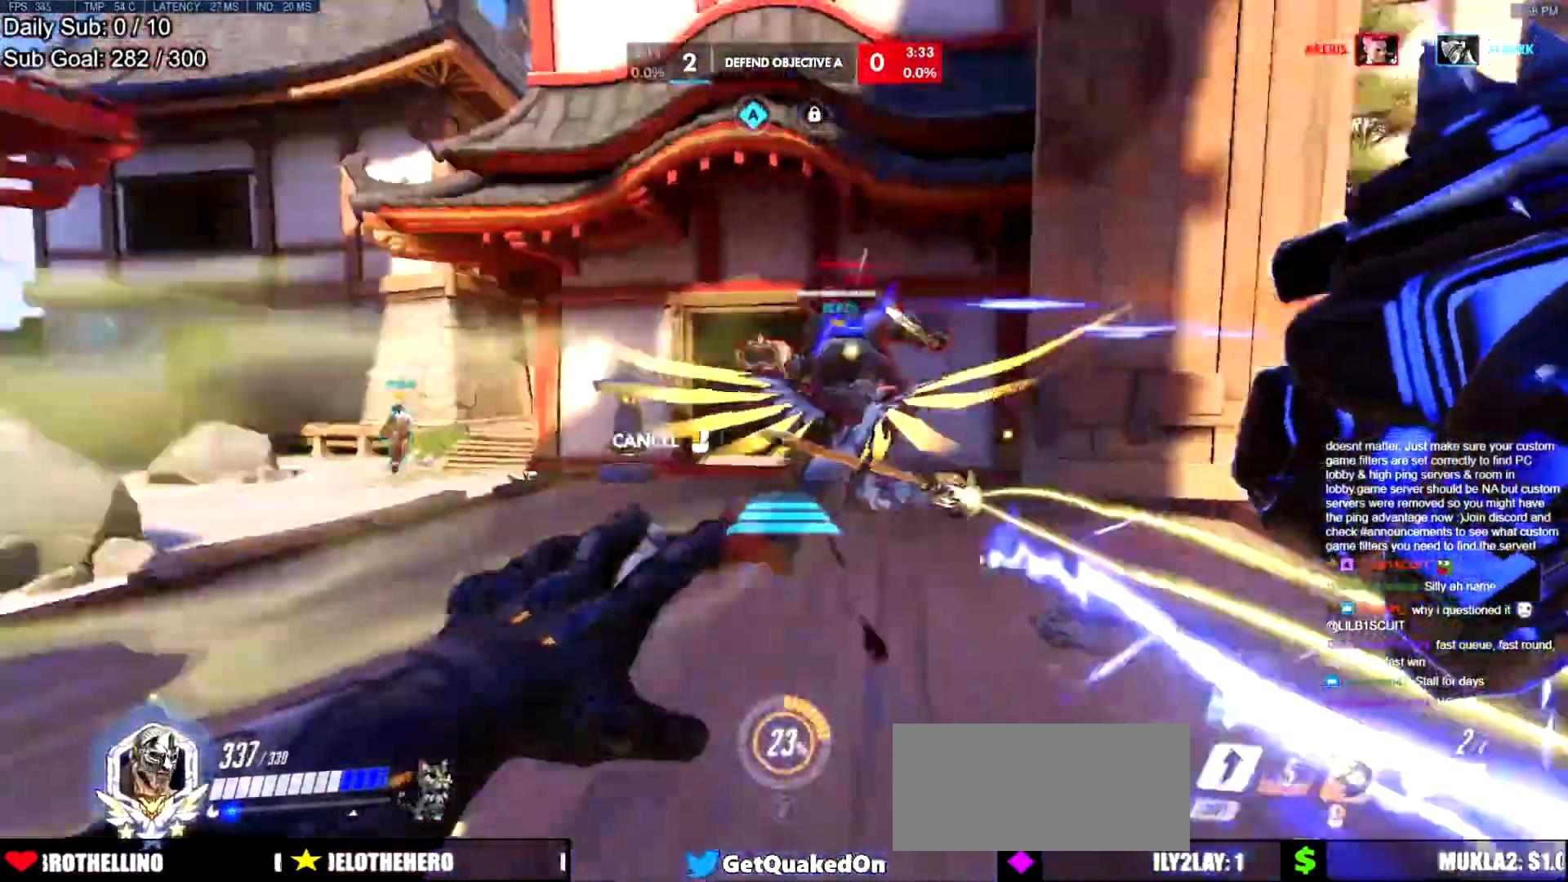
{"keys": ["w"], "mouse": [], "events": [[100, "s", "down"], [283, "s", "up"], [467, "a", "up"], [467, "w", "down"]]}
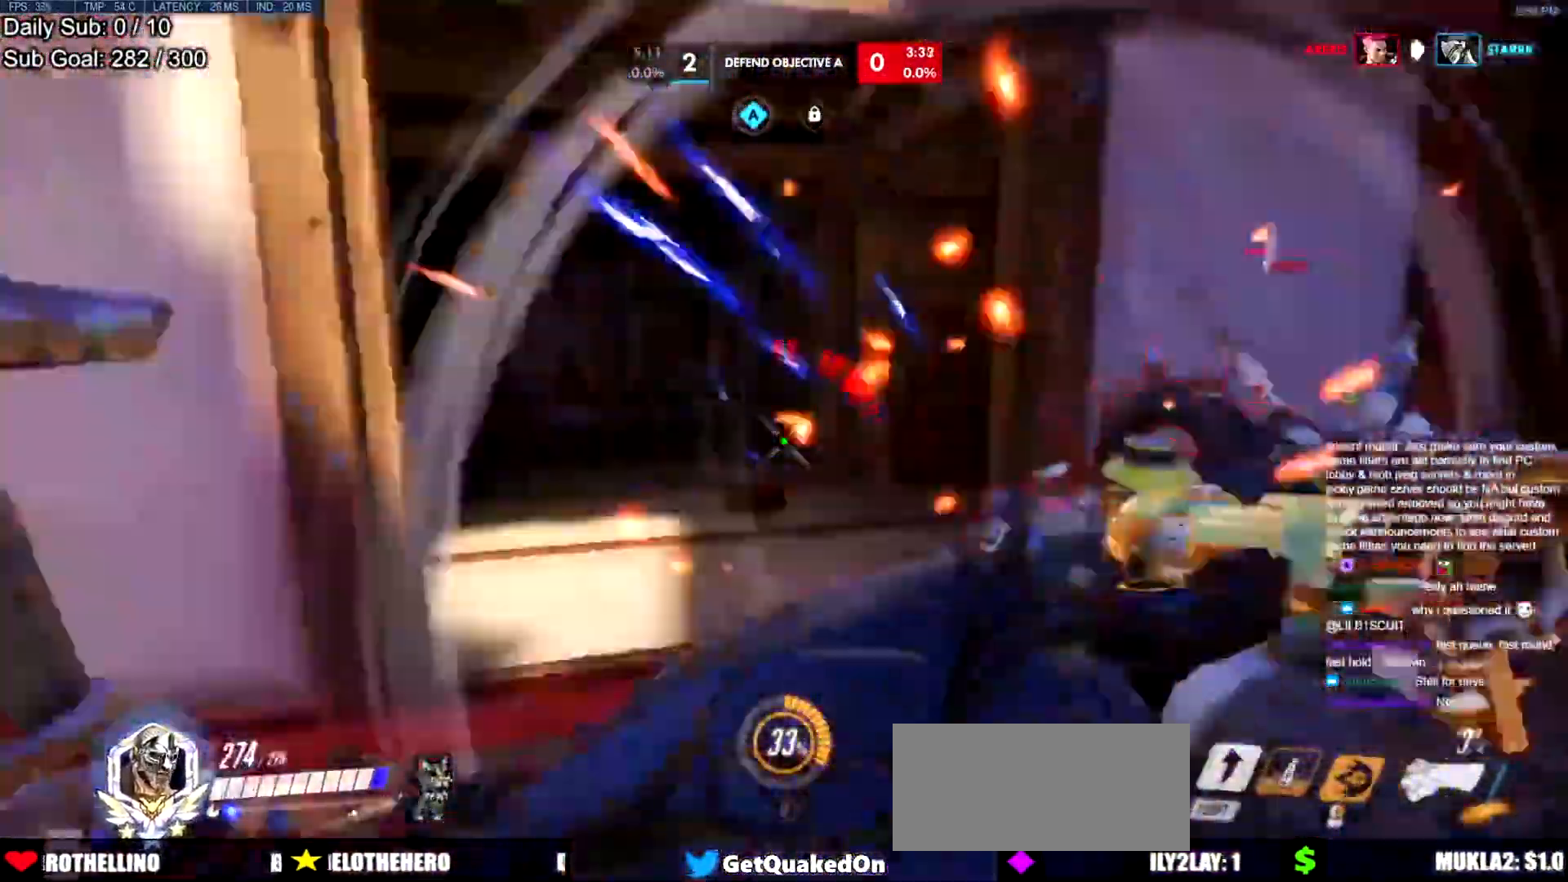
{"keys": ["d", "s", "space"], "mouse": ["left"], "events": [[67, "a", "down"], [117, "mouse_left", "down"], [167, "w", "up"], [250, "mouse_left", "up"], [250, "s", "down"], [300, "a", "up"], [350, "d", "down"], [400, "mouse_left", "down"], [484, "space", "down"]]}